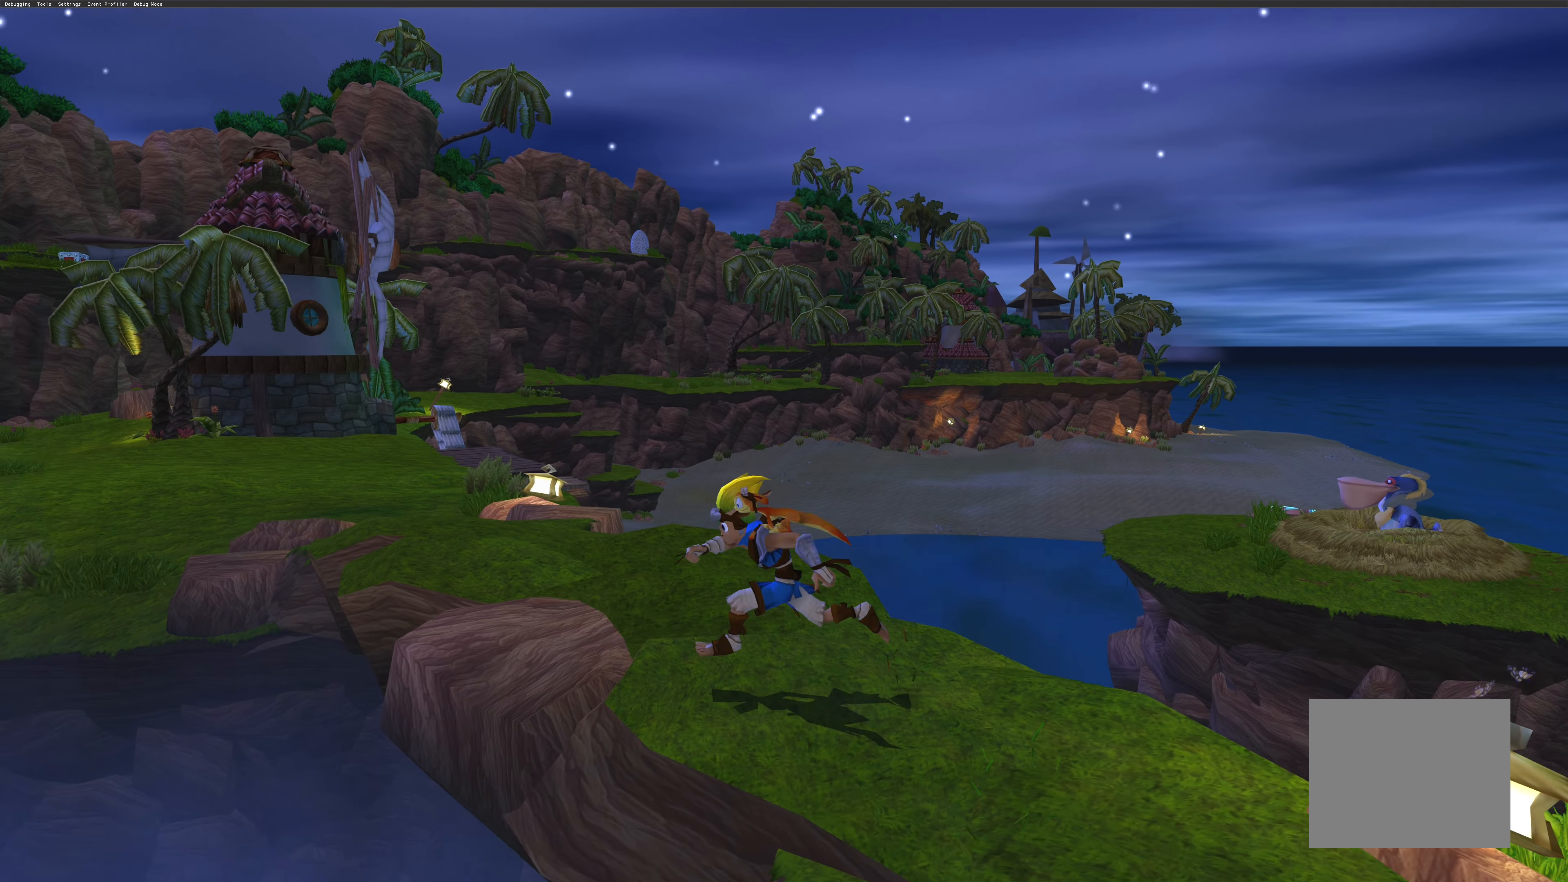
Gameplay with a controller (PlayStation layout); each line is a JSON object with the inputs held at the frame after it. "events" lists button and stick changes between this image and that frame as [ms after this image, input, new state], when the widget could be followed in between. Not read: L2 L3 R2 R3.
{"buttons": [], "left_stick": "center", "right_stick": "center", "events": []}
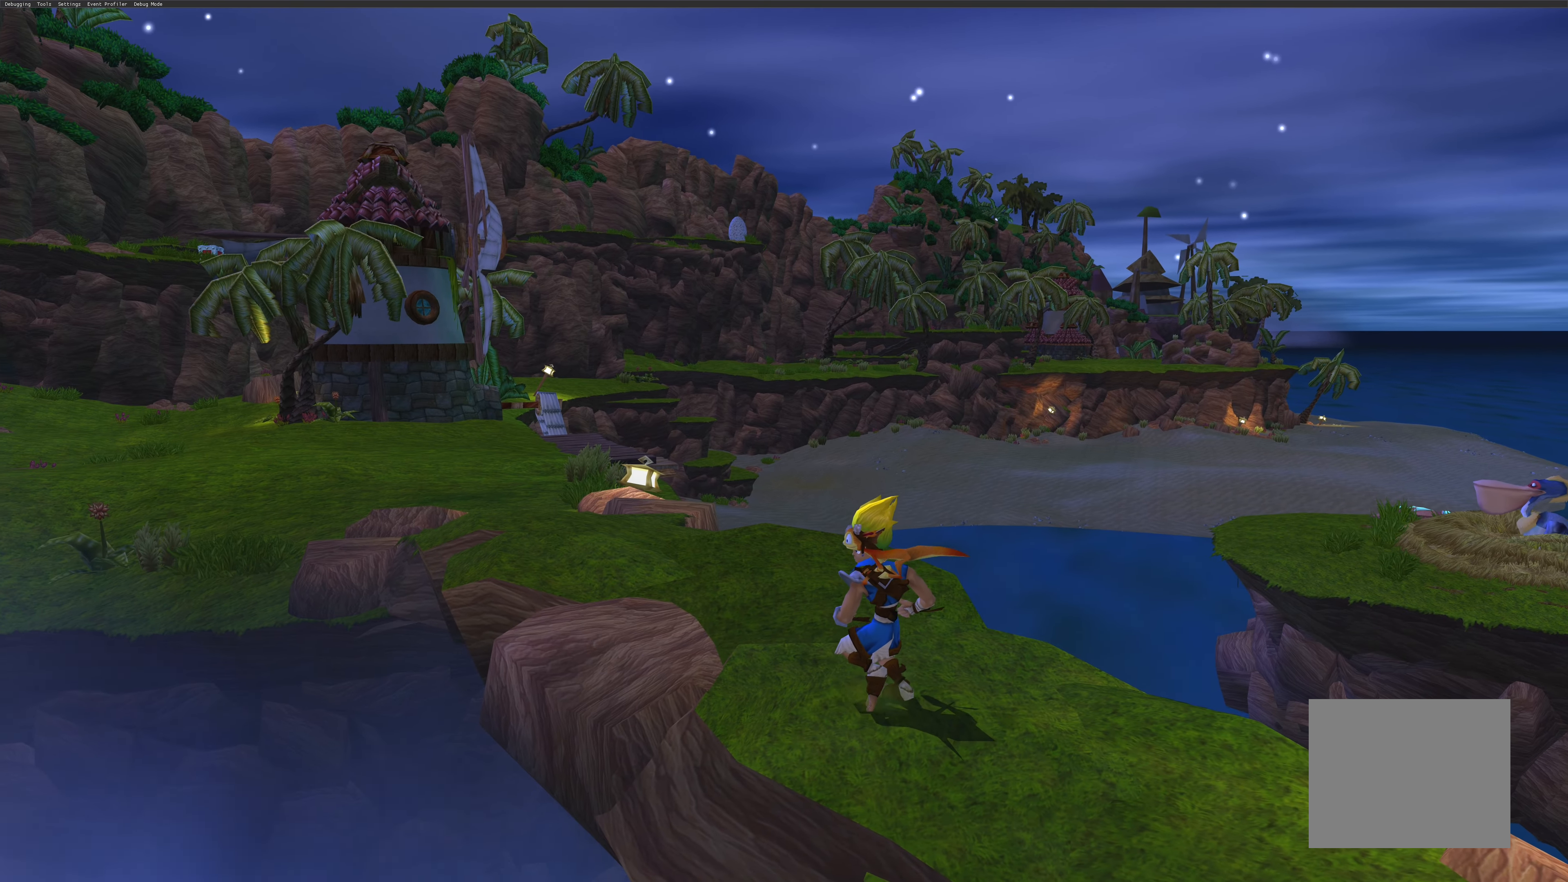
{"buttons": [], "left_stick": "up-left", "right_stick": "center", "events": [[483, "left_stick", "up-left"]]}
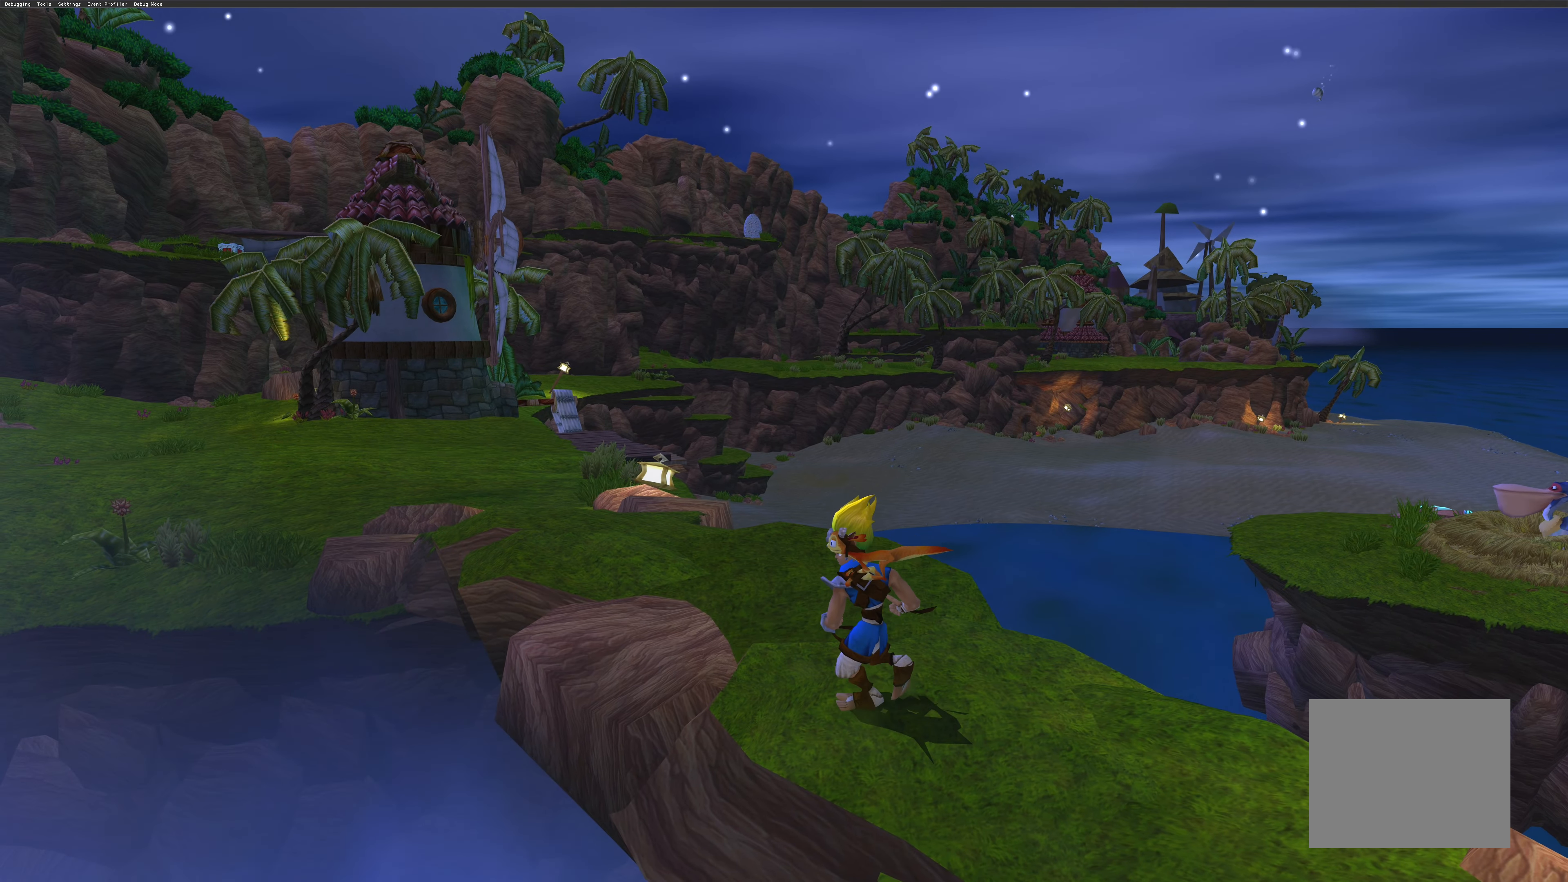
{"buttons": [], "left_stick": "up-left", "right_stick": "center", "events": []}
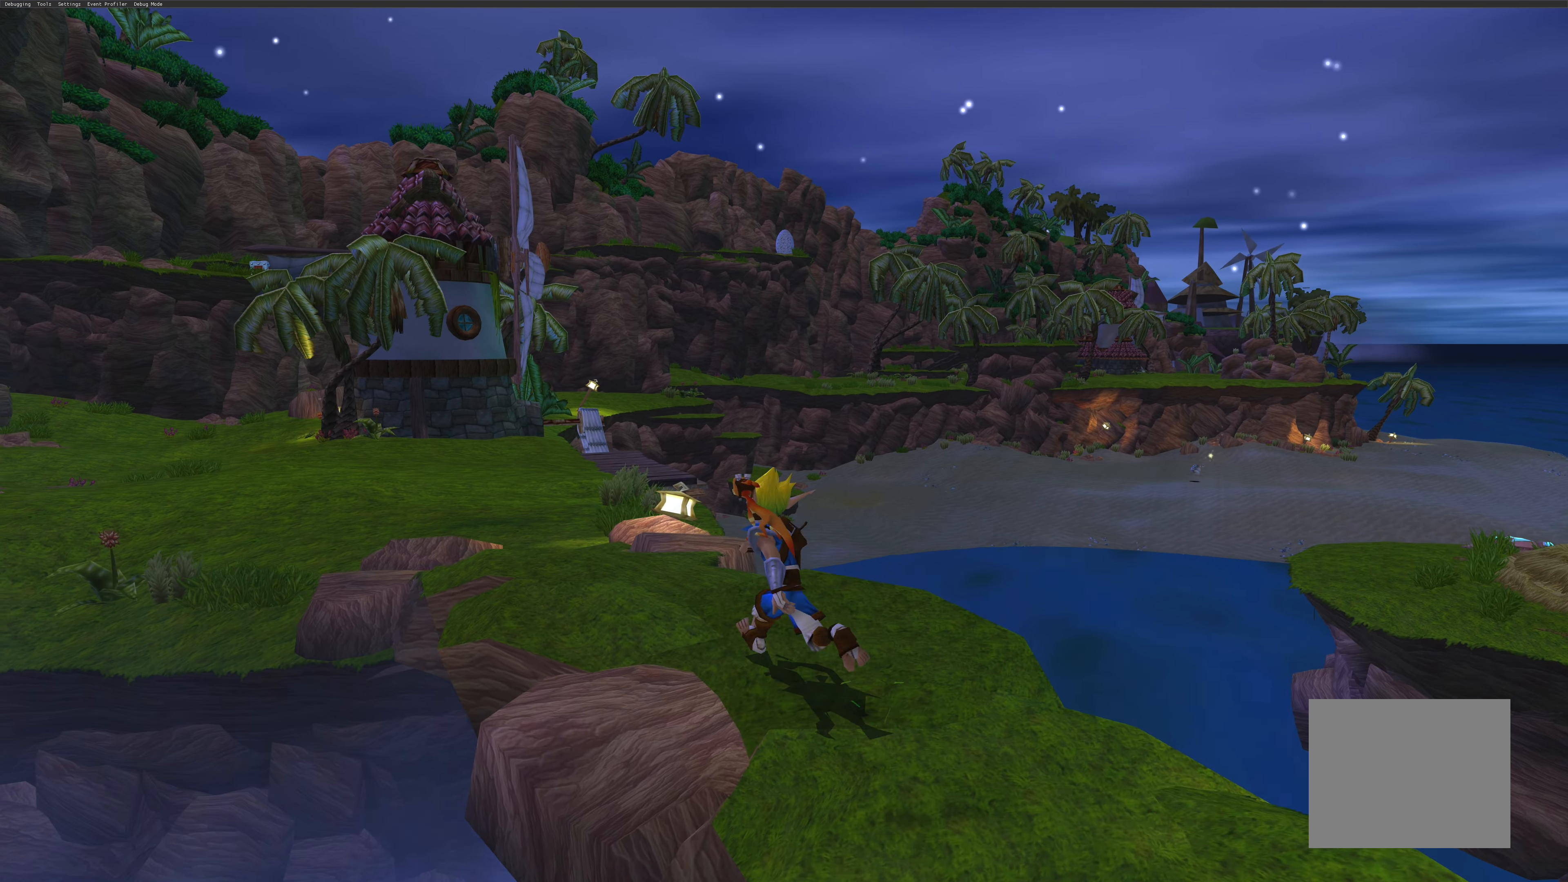
{"buttons": [], "left_stick": "center", "right_stick": "right", "events": [[83, "left_stick", "center"], [383, "right_stick", "right"]]}
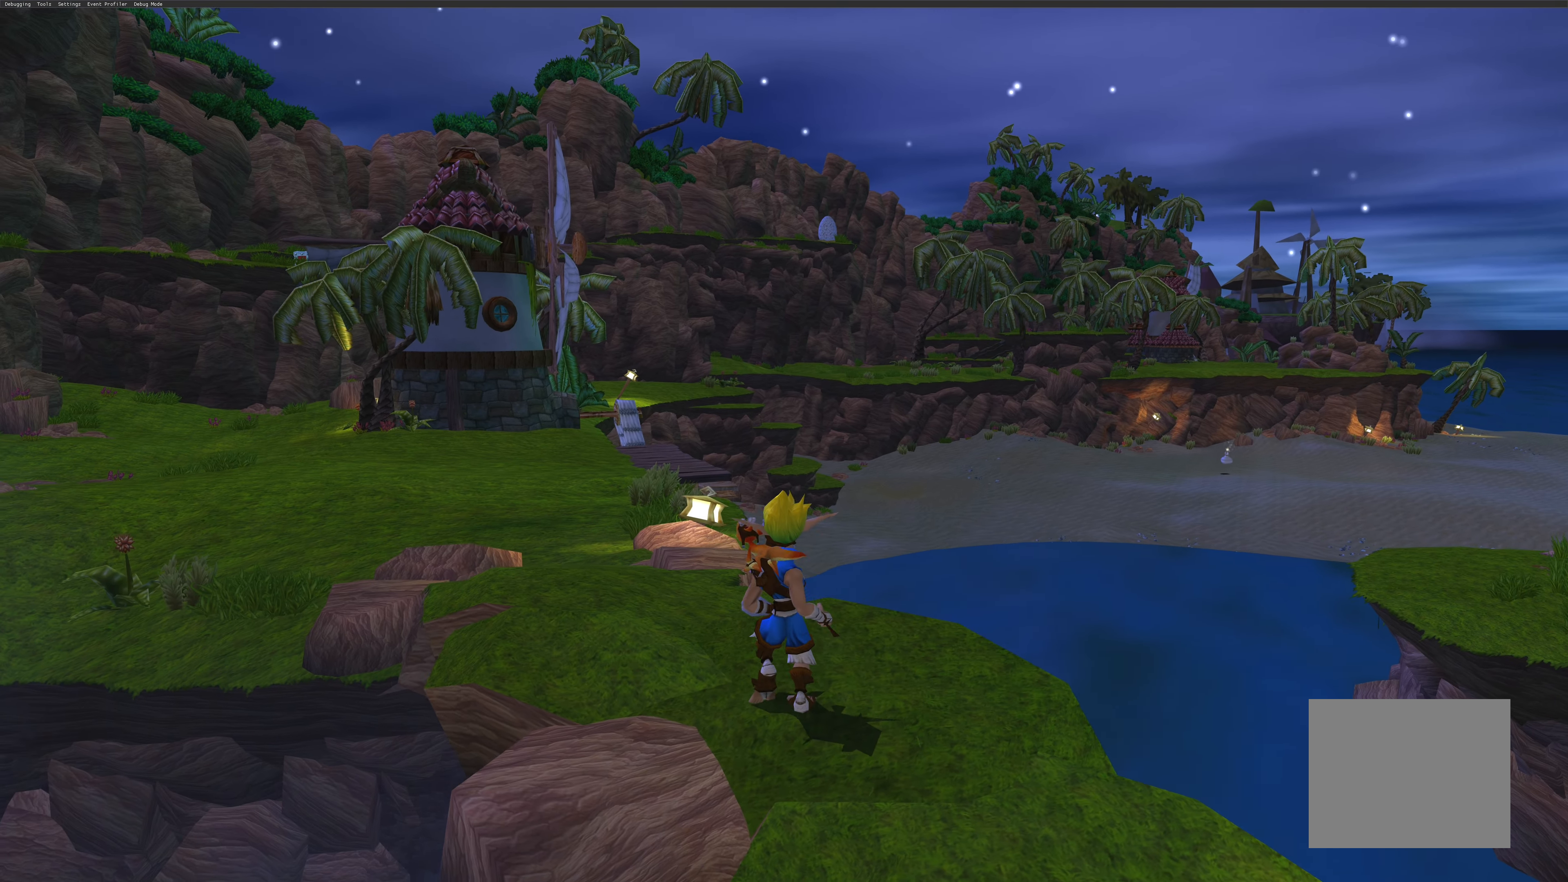
{"buttons": [], "left_stick": "center", "right_stick": "left", "events": [[133, "right_stick", "center"], [316, "right_stick", "left"]]}
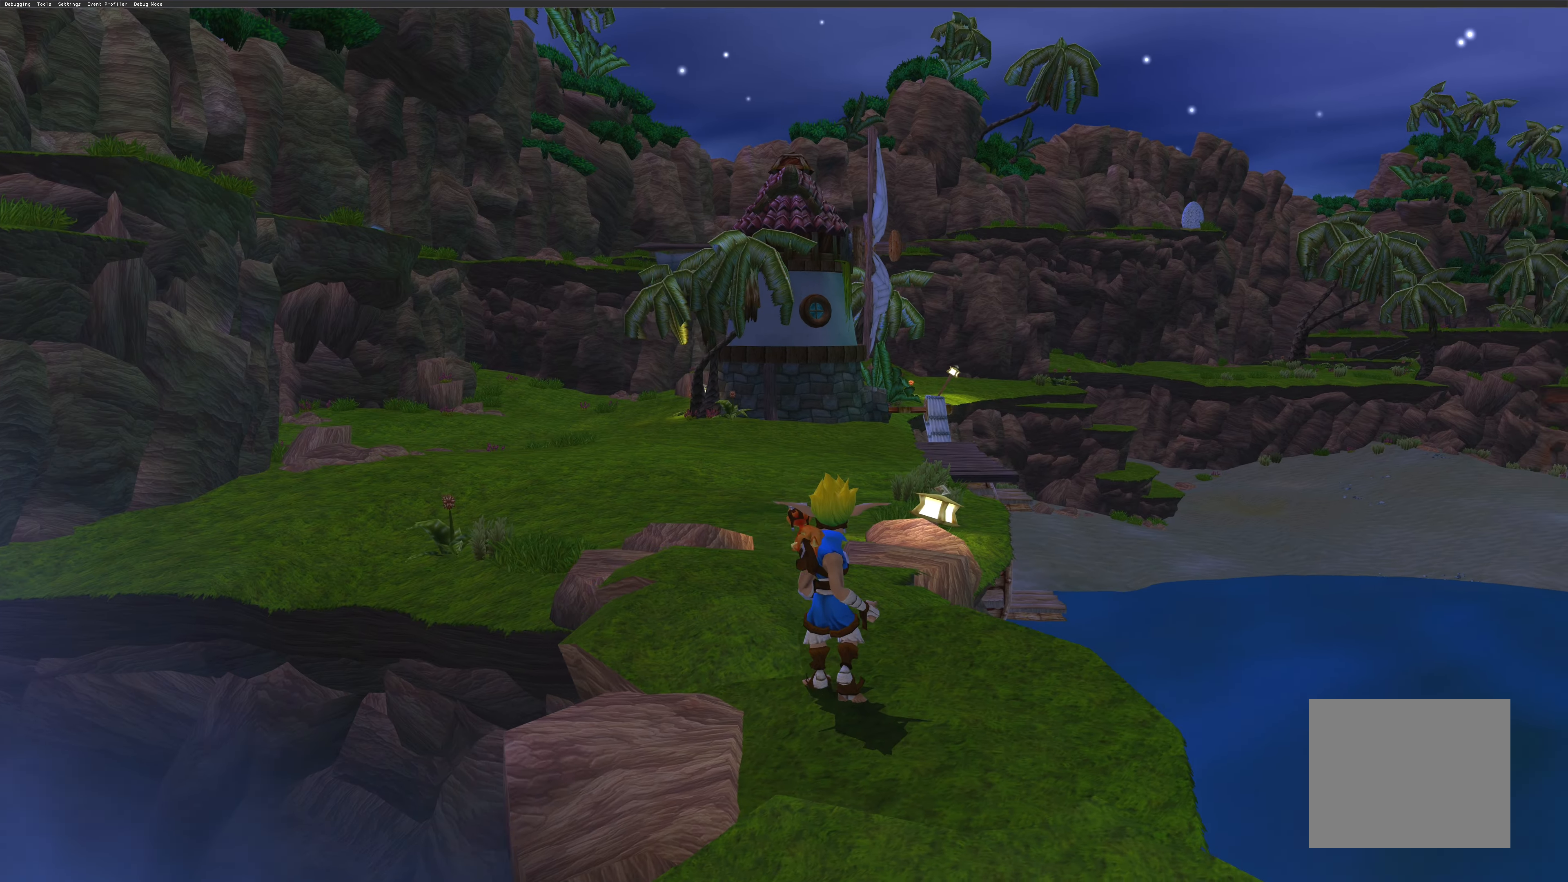
{"buttons": [], "left_stick": "center", "right_stick": "left", "events": []}
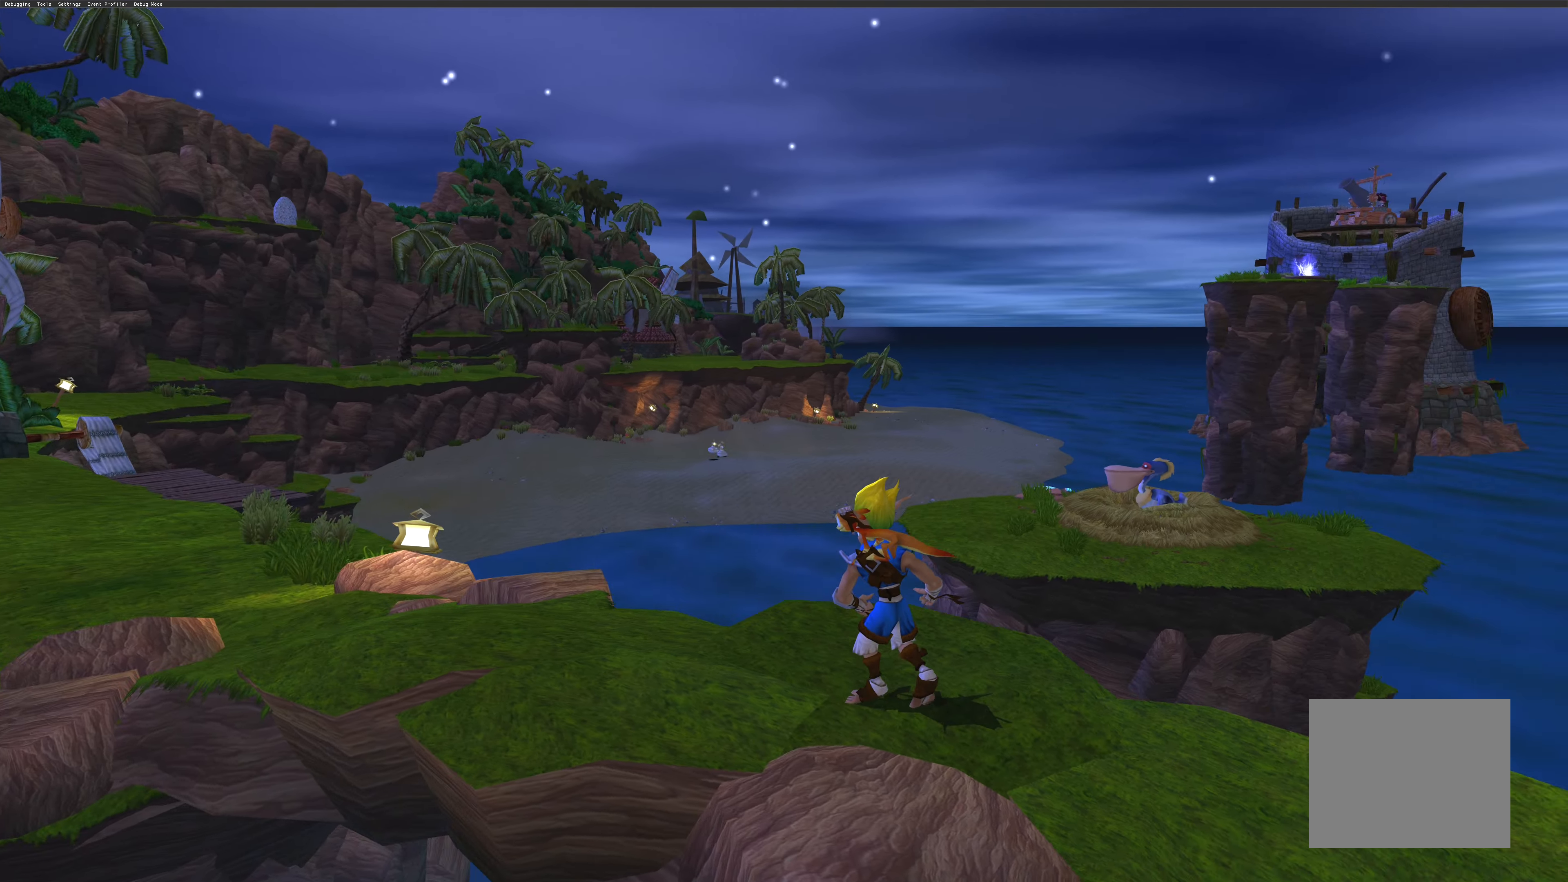
{"buttons": [], "left_stick": "center", "right_stick": "center", "events": [[83, "right_stick", "up"], [483, "right_stick", "center"]]}
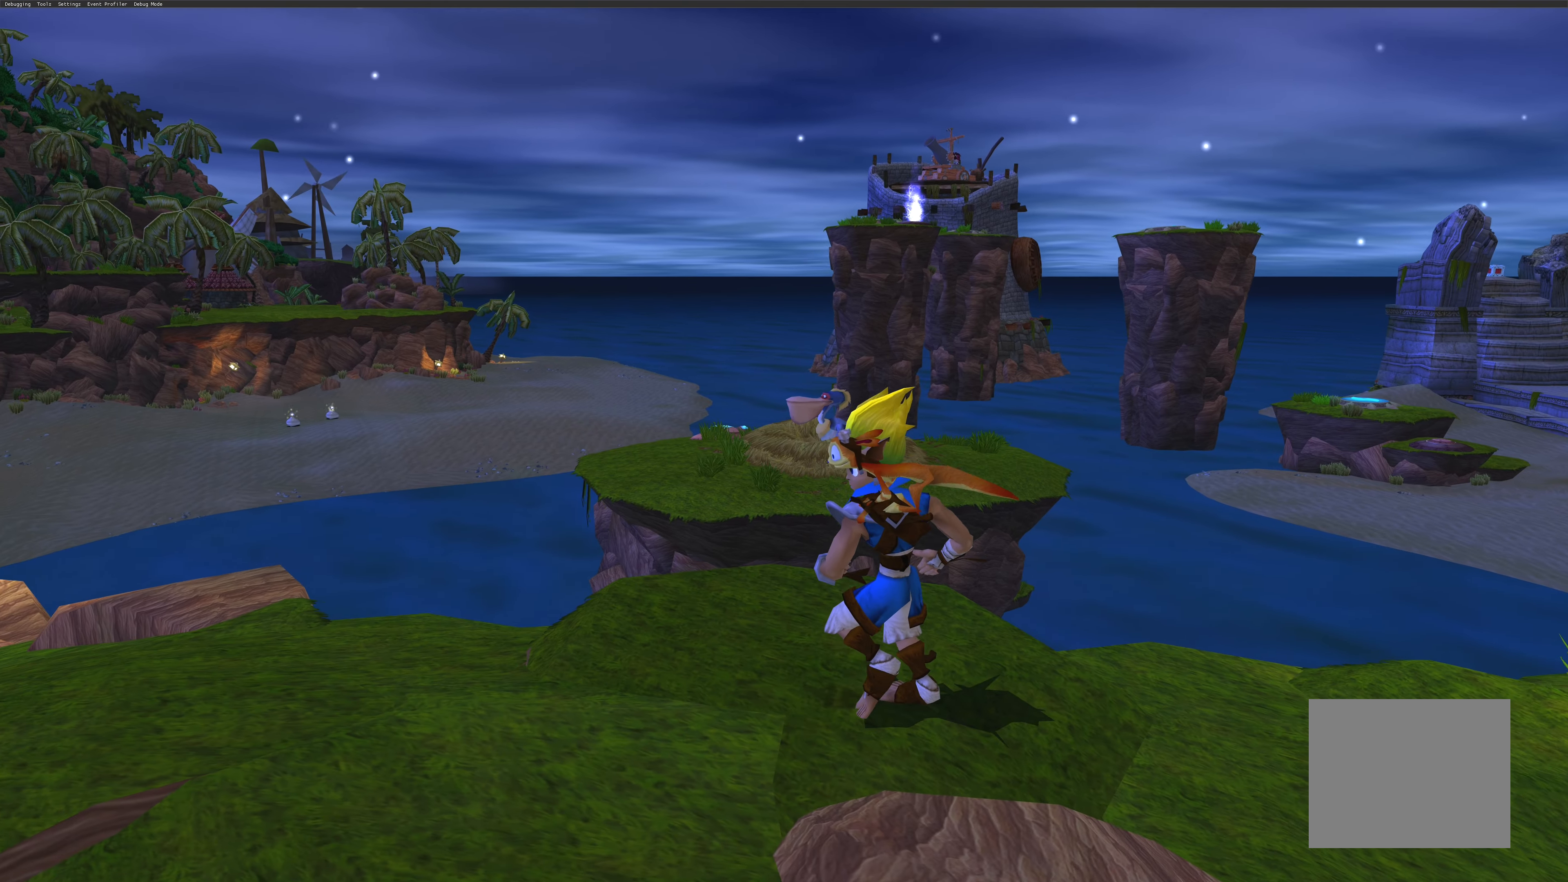
{"buttons": [], "left_stick": "center", "right_stick": "down", "events": [[483, "right_stick", "down"]]}
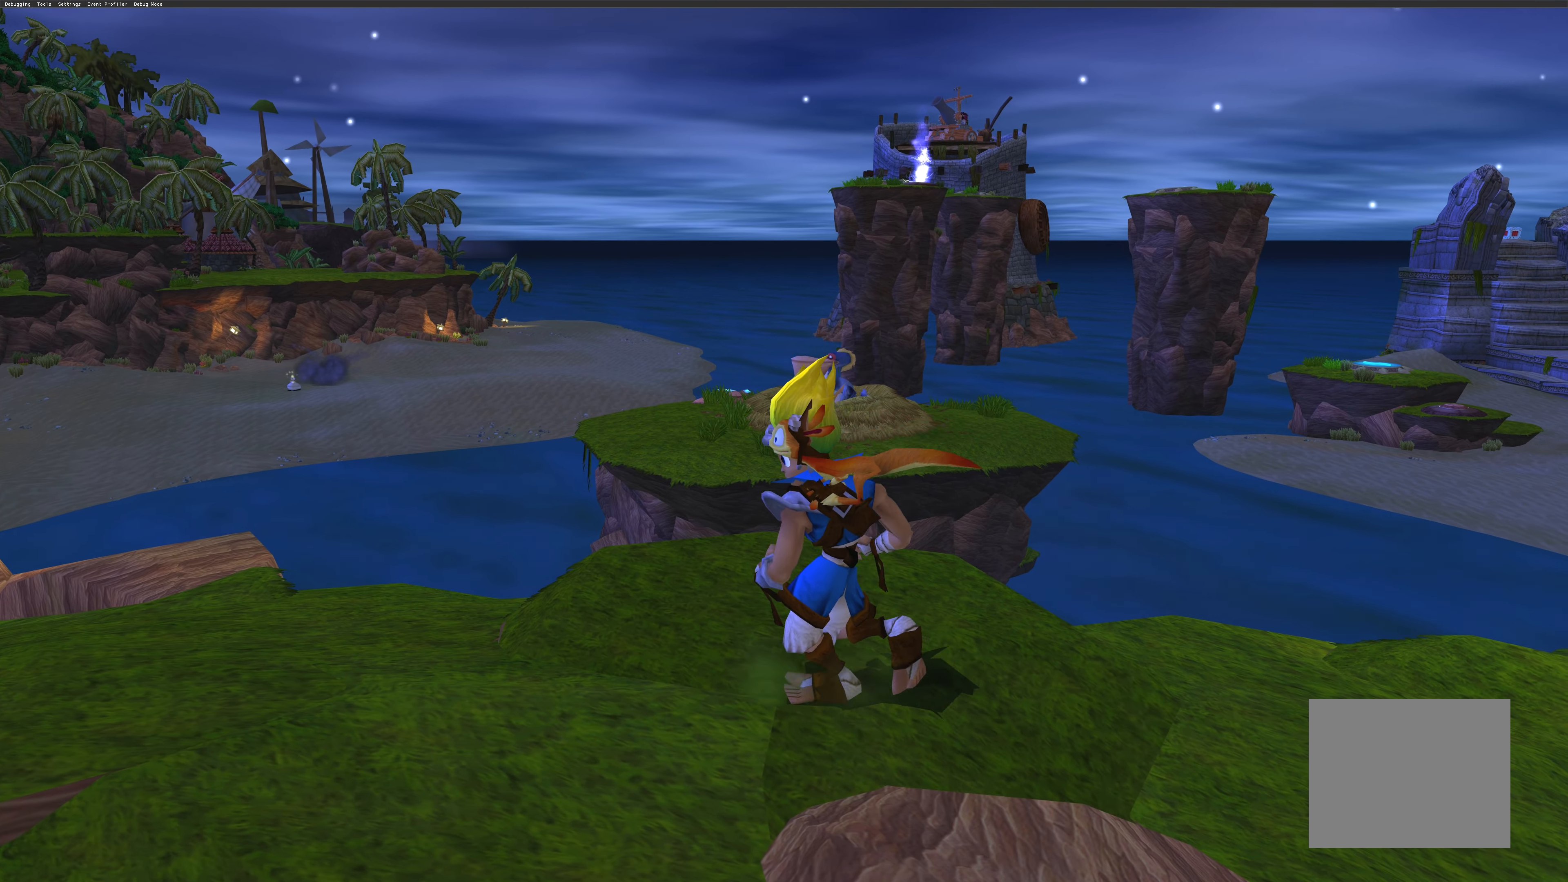
{"buttons": [], "left_stick": "center", "right_stick": "down", "events": []}
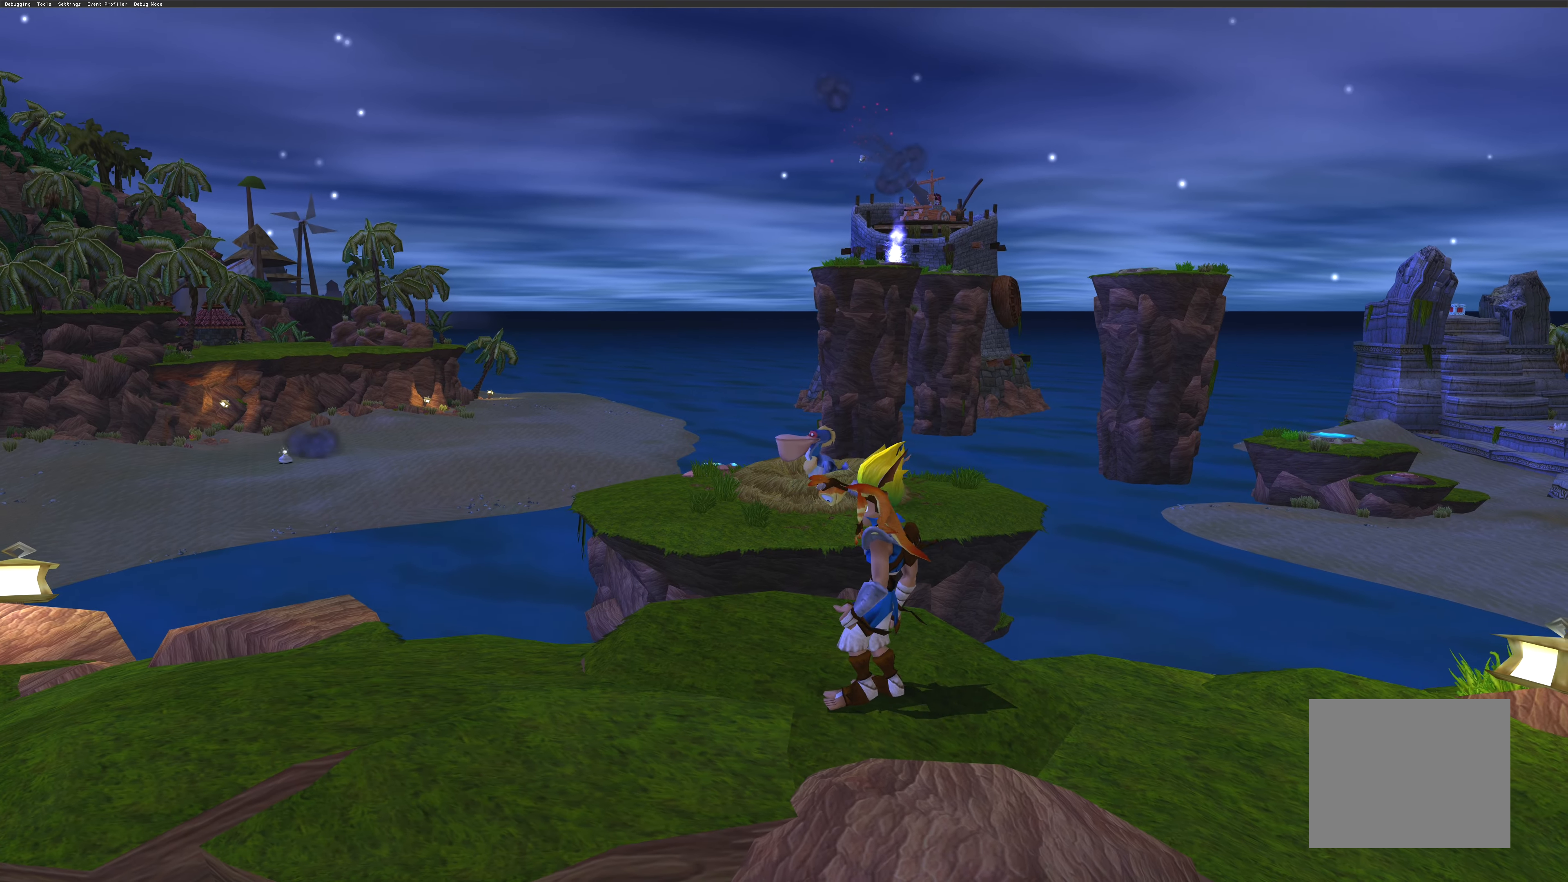
{"buttons": [], "left_stick": "center", "right_stick": "center", "events": [[100, "right_stick", "center"]]}
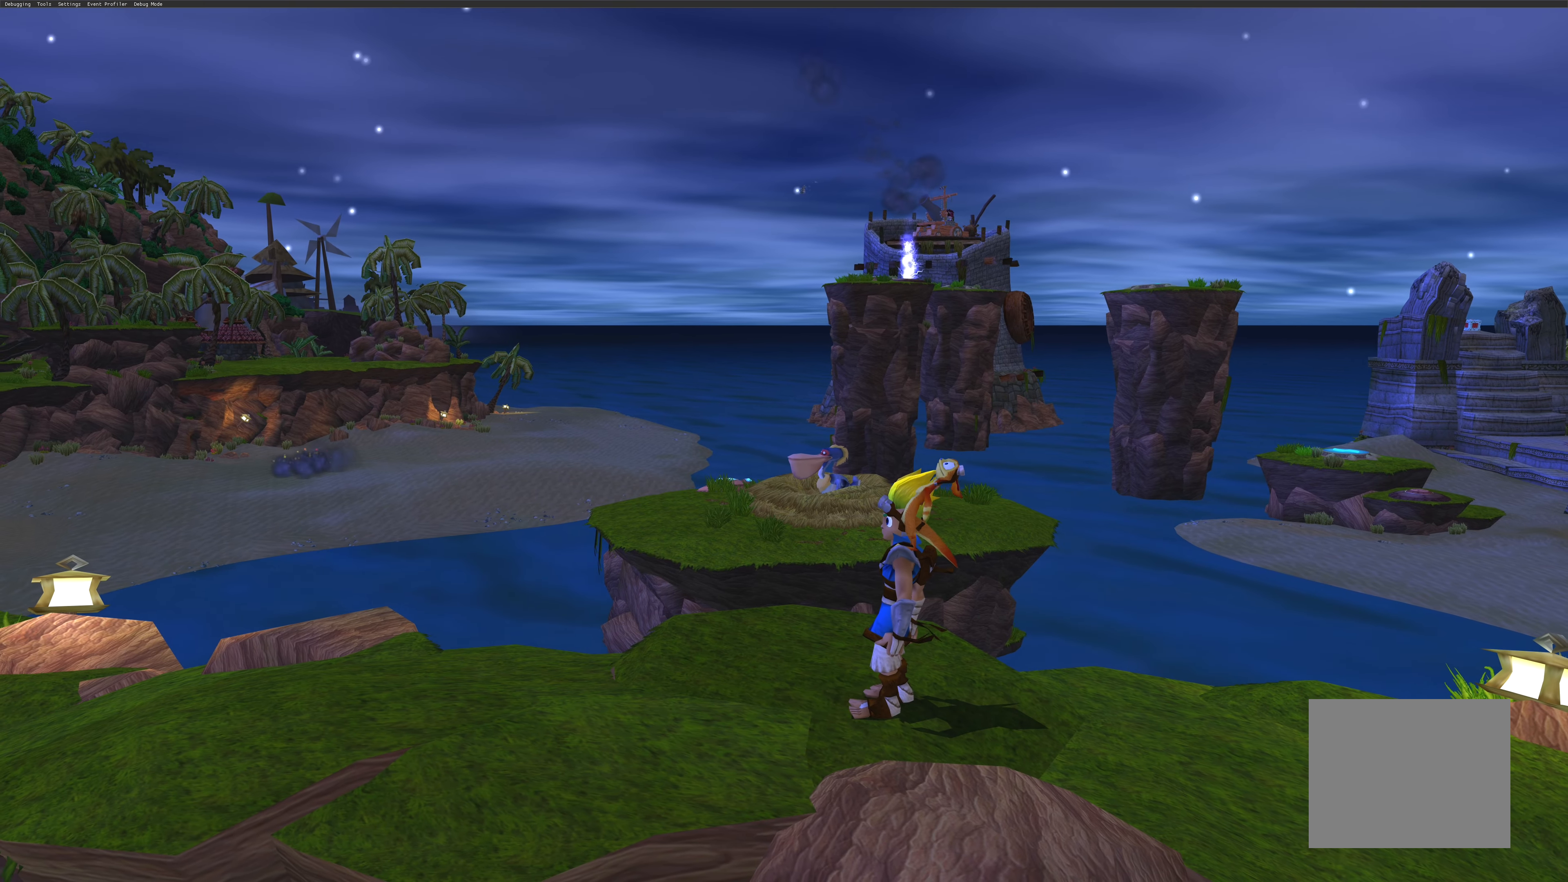
{"buttons": [], "left_stick": "center", "right_stick": "center", "events": []}
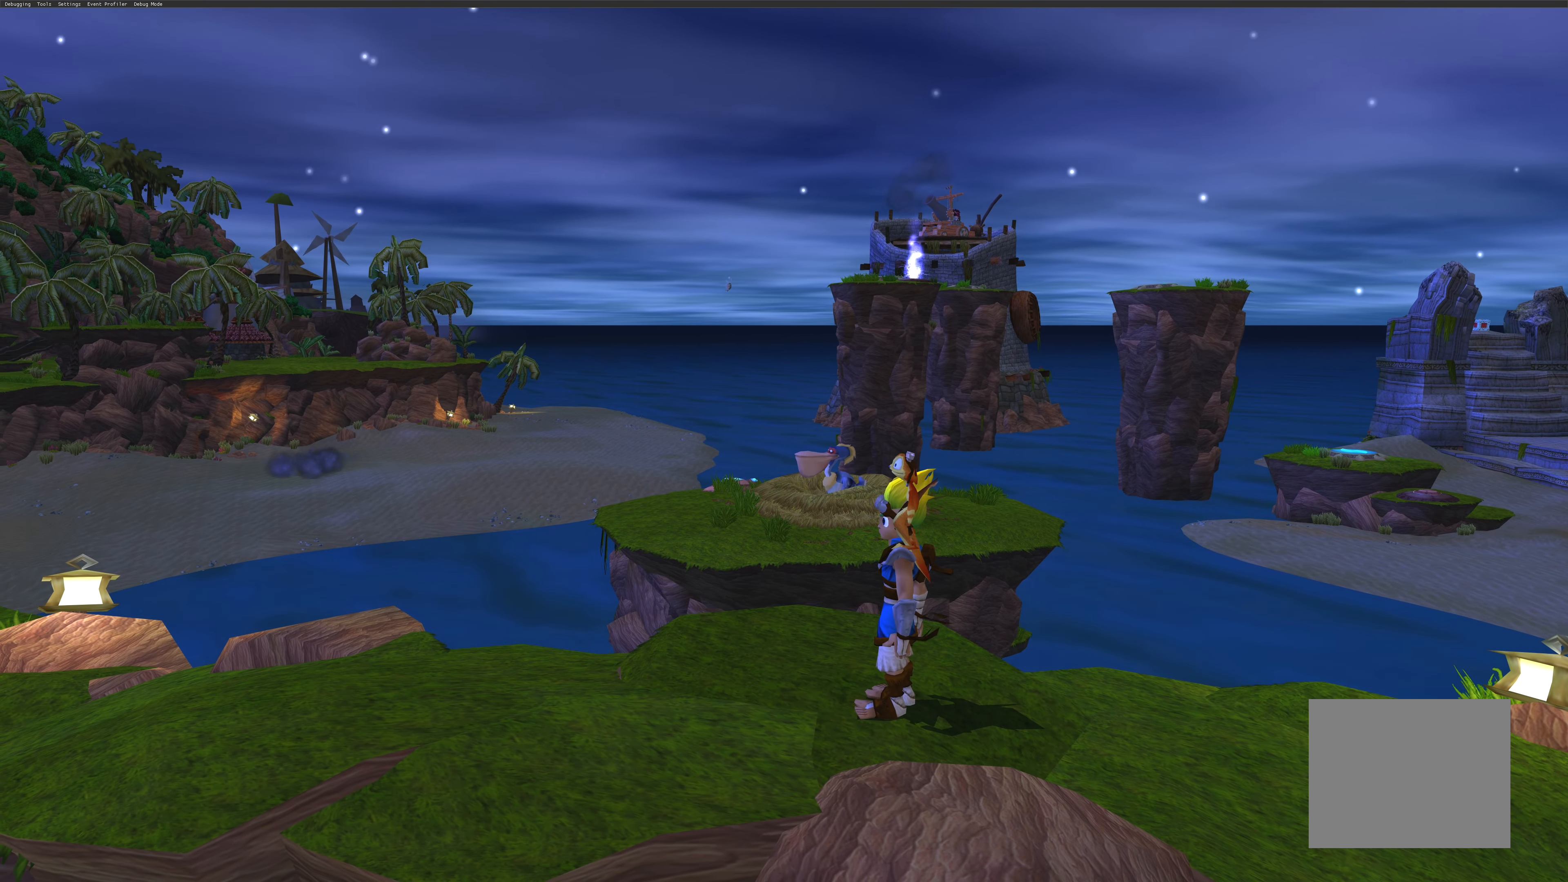
{"buttons": [], "left_stick": "center", "right_stick": "center", "events": [[50, "left_stick", "down"], [233, "left_stick", "center"]]}
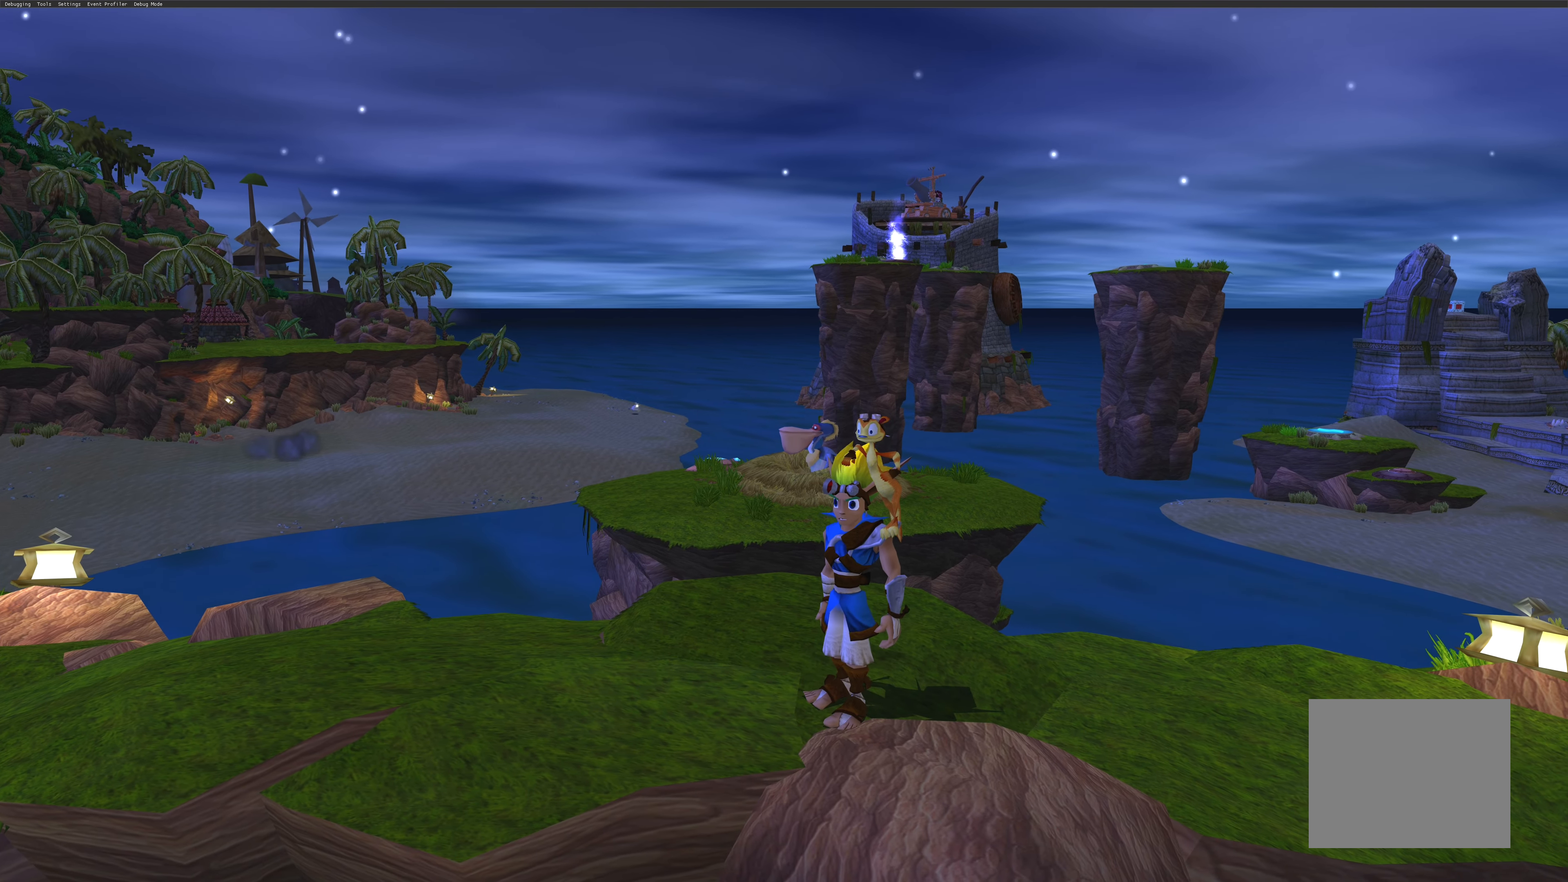
{"buttons": [], "left_stick": "up", "right_stick": "center", "events": [[300, "left_stick", "up"]]}
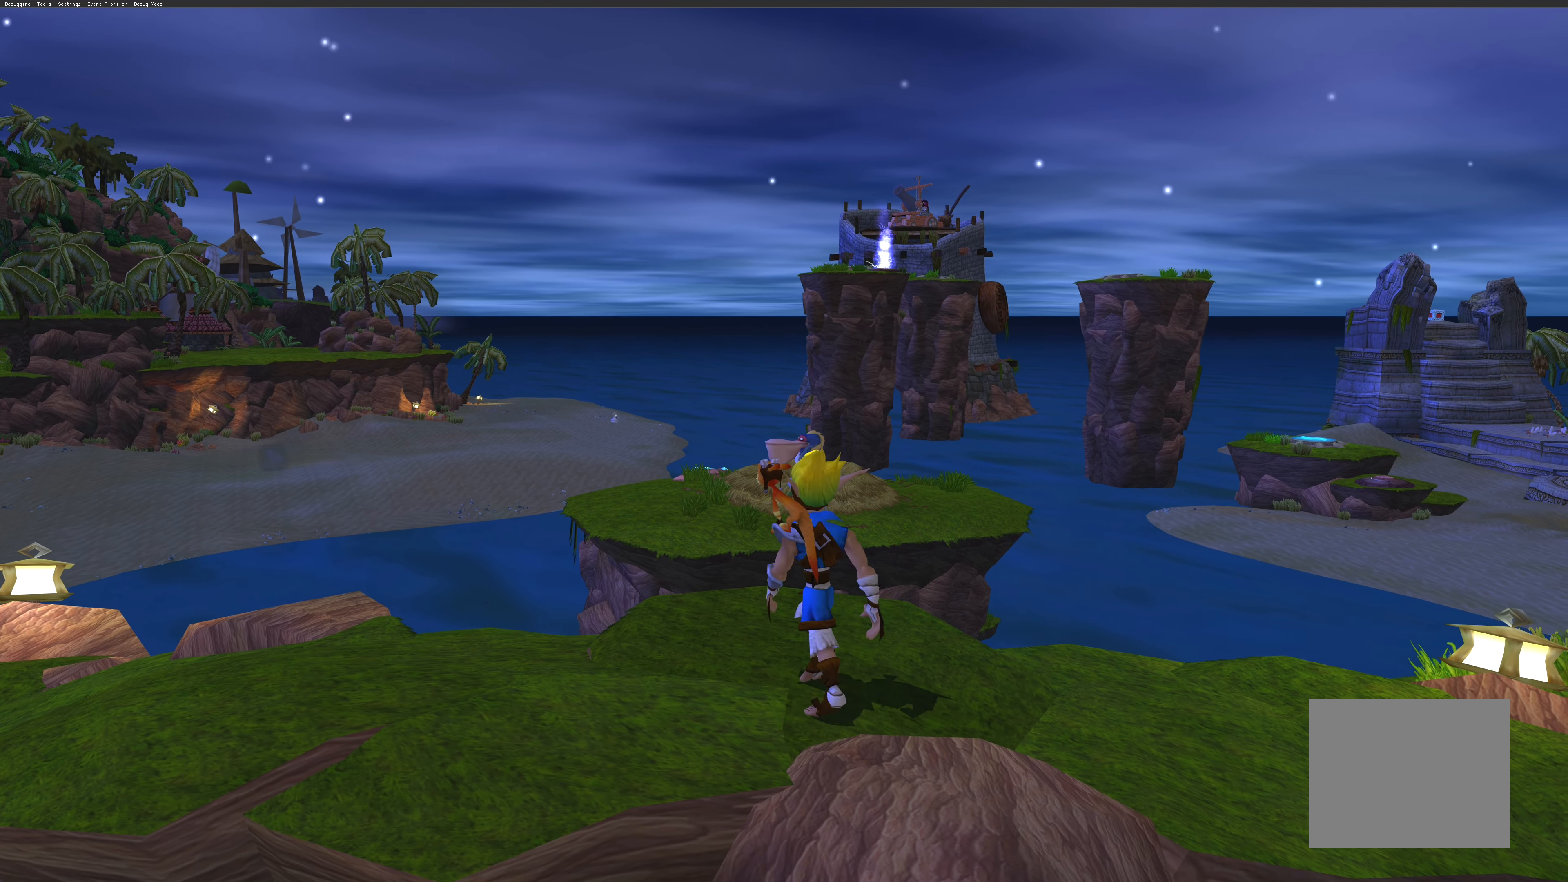
{"buttons": ["CROSS"], "left_stick": "up", "right_stick": "center", "events": [[433, "CROSS", "down"]]}
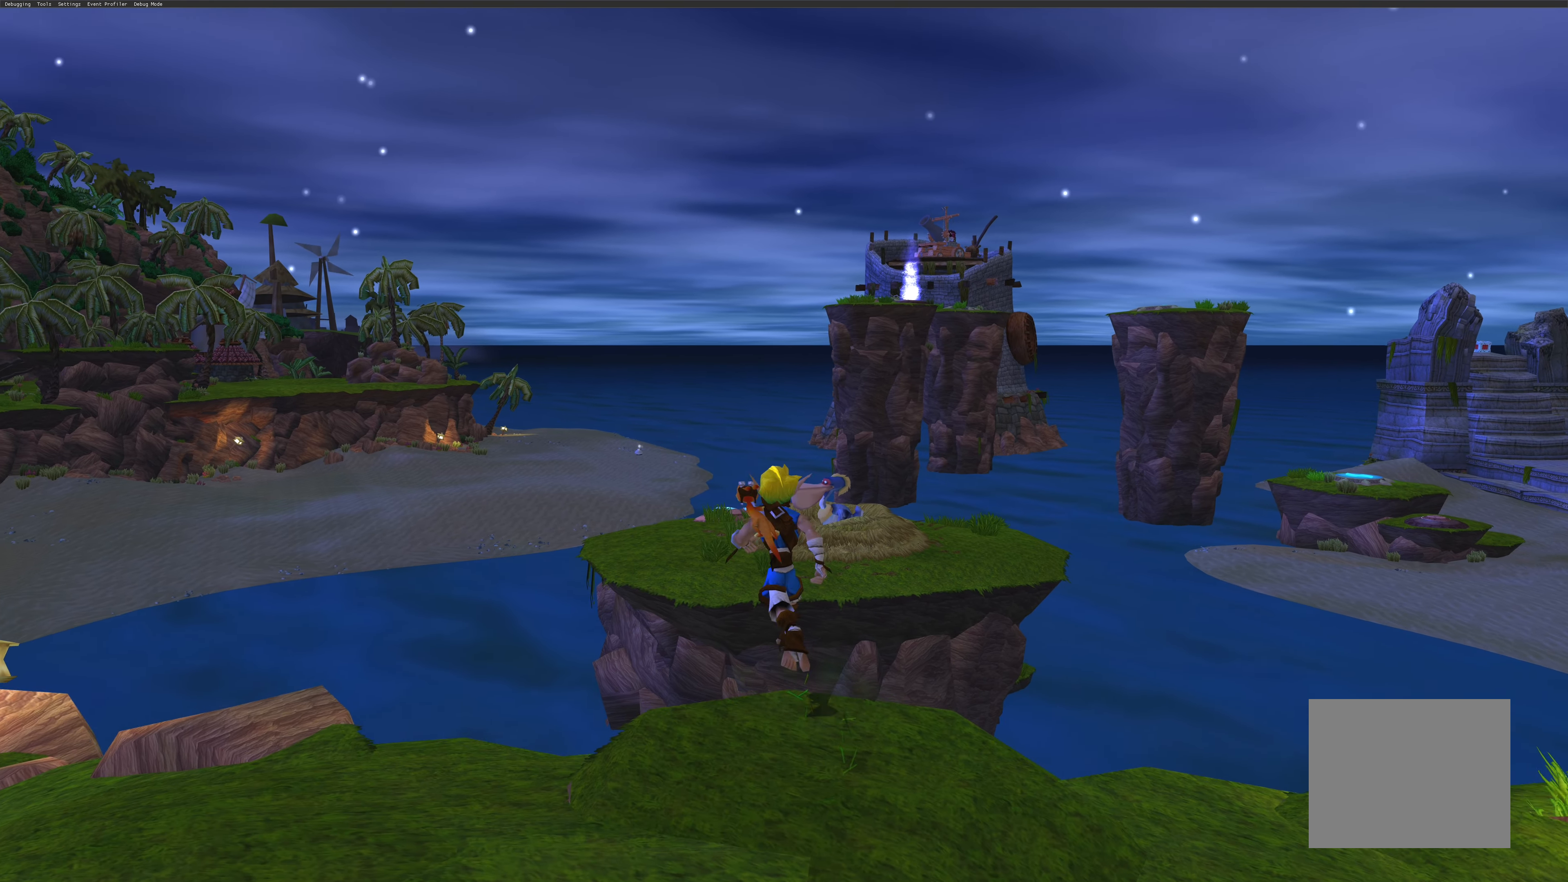
{"buttons": [], "left_stick": "up", "right_stick": "center", "events": [[250, "CROSS", "up"]]}
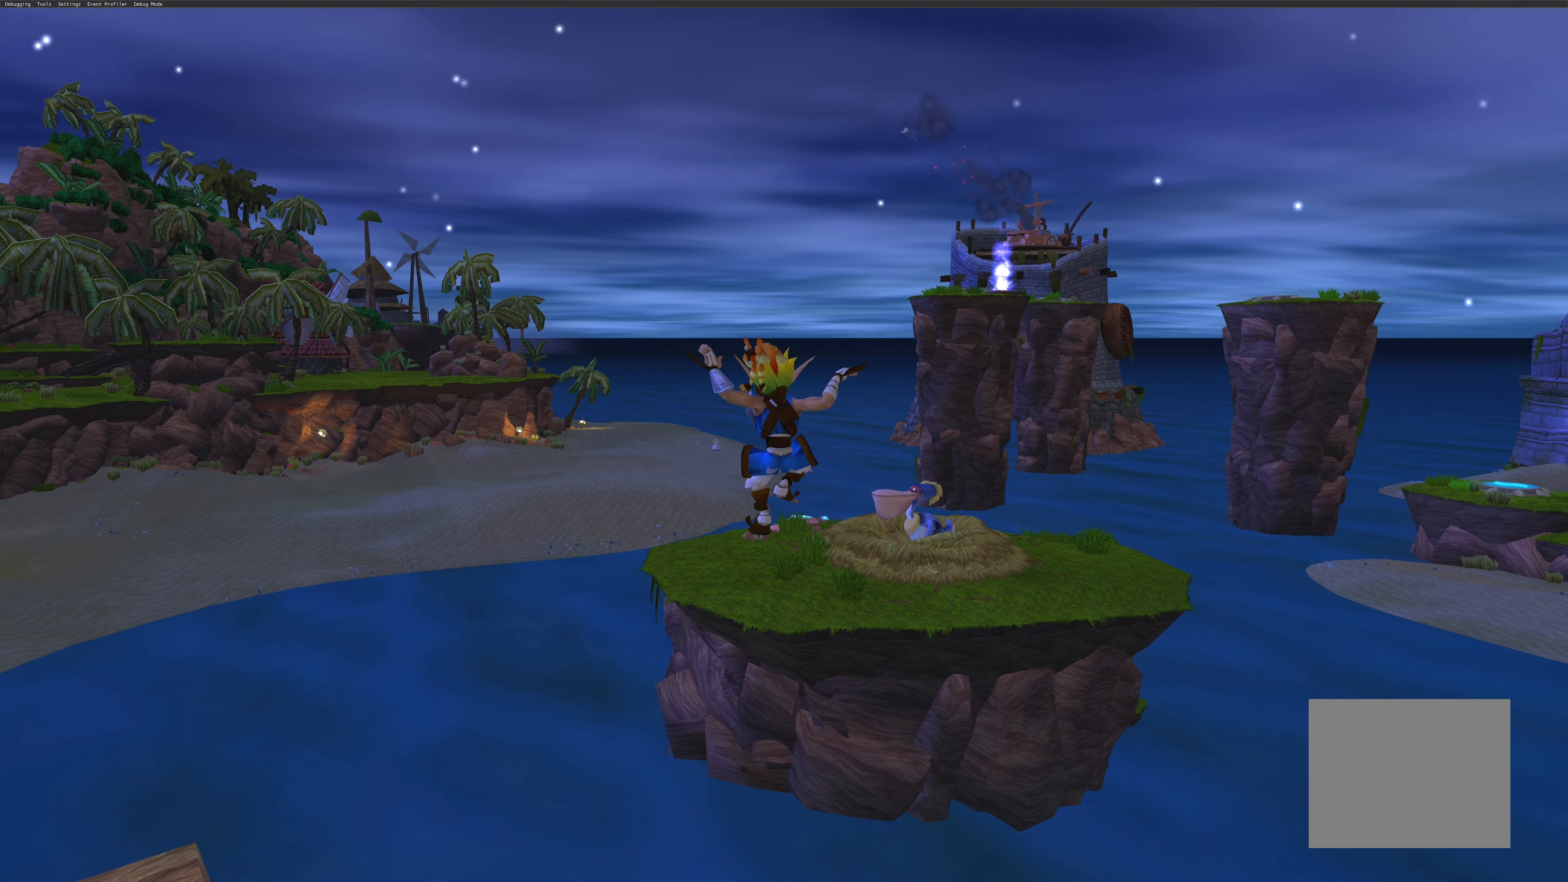
{"buttons": ["CROSS"], "left_stick": "up", "right_stick": "center", "events": [[33, "CROSS", "down"]]}
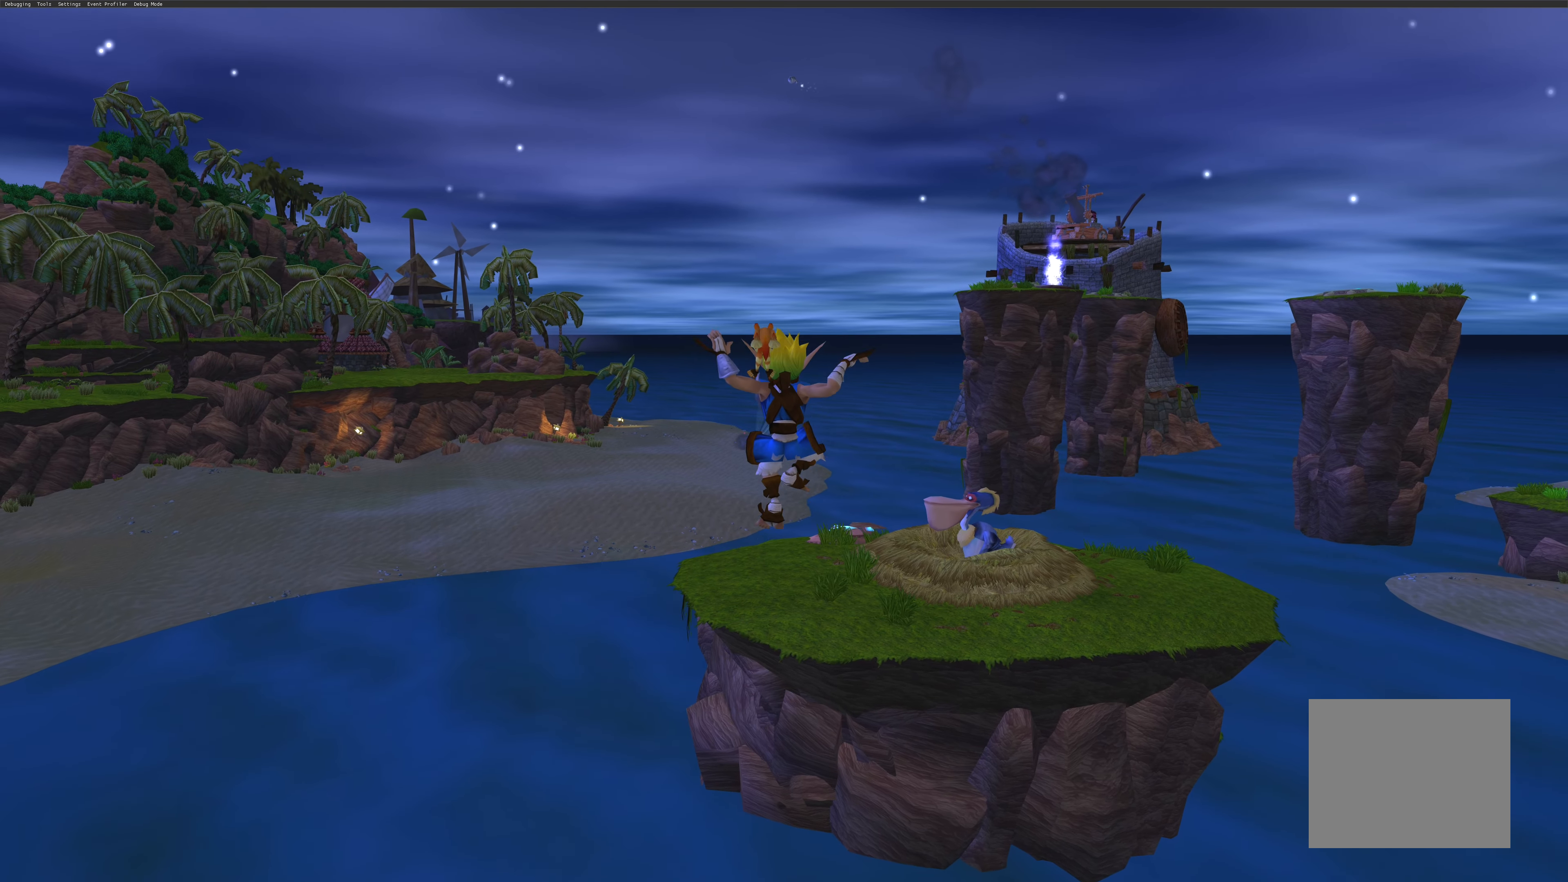
{"buttons": ["CROSS"], "left_stick": "up", "right_stick": "center", "events": []}
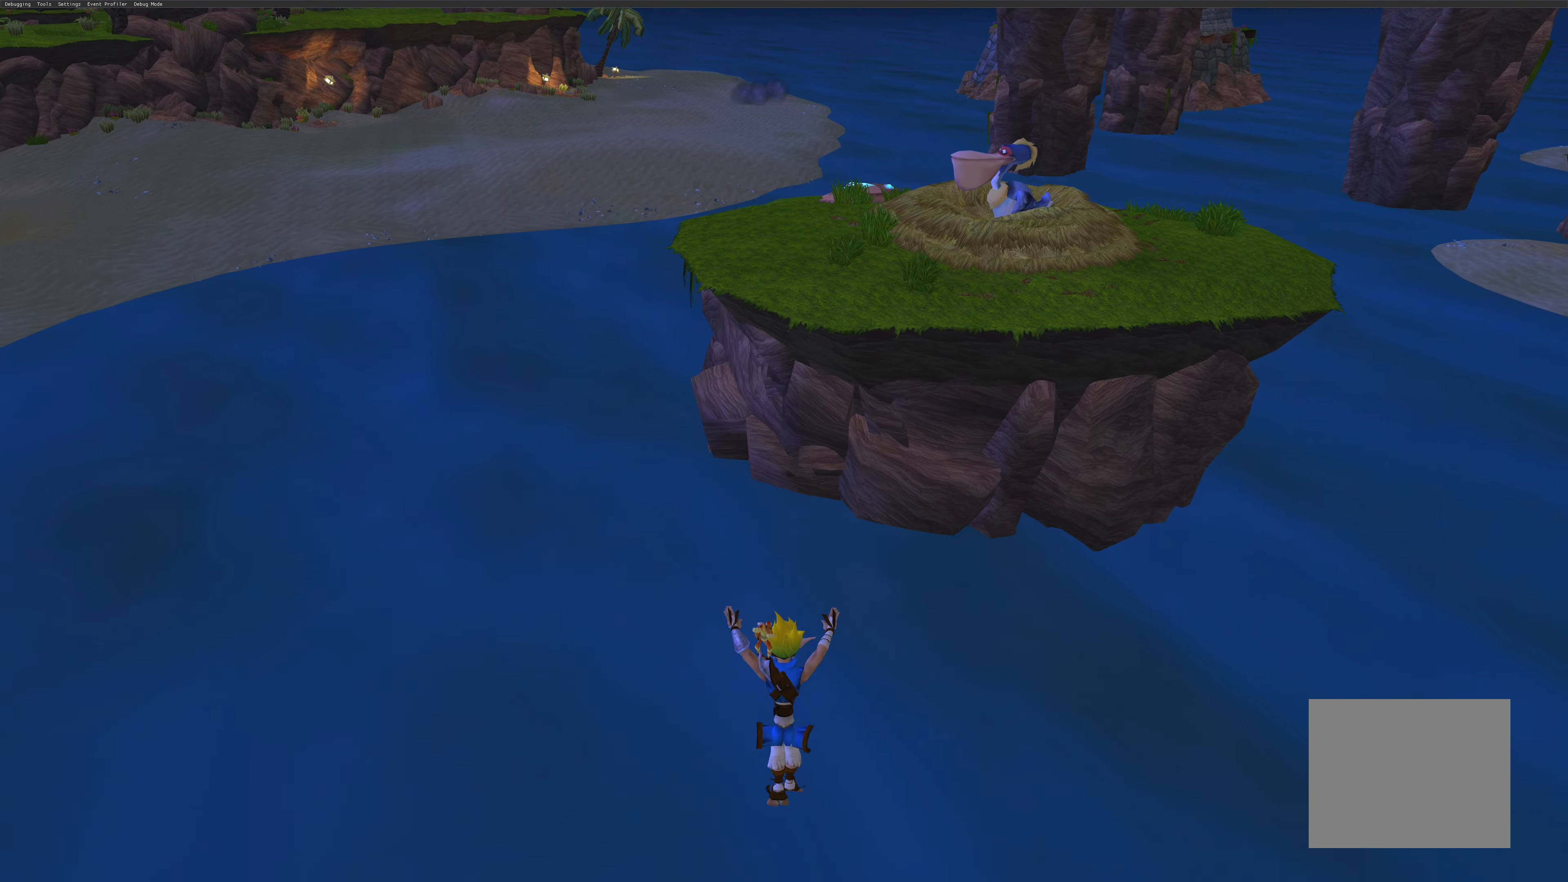
{"buttons": [], "left_stick": "up-right", "right_stick": "center", "events": [[283, "left_stick", "up-right"], [317, "CROSS", "up"]]}
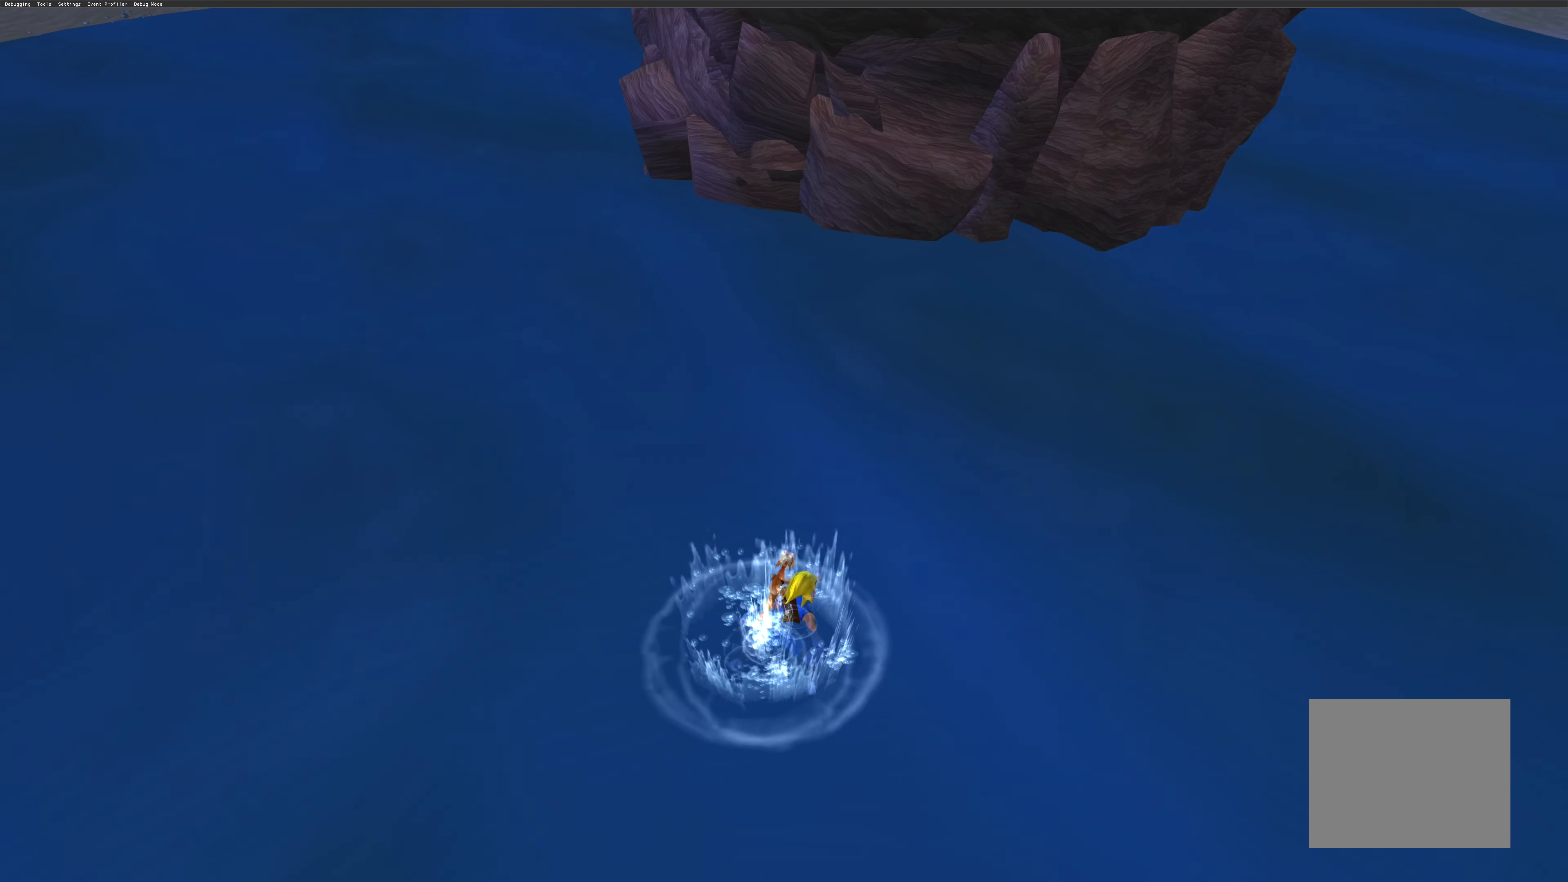
{"buttons": ["CROSS"], "left_stick": "down-right", "right_stick": "center", "events": [[50, "CROSS", "down"], [200, "left_stick", "right"], [317, "left_stick", "down-right"]]}
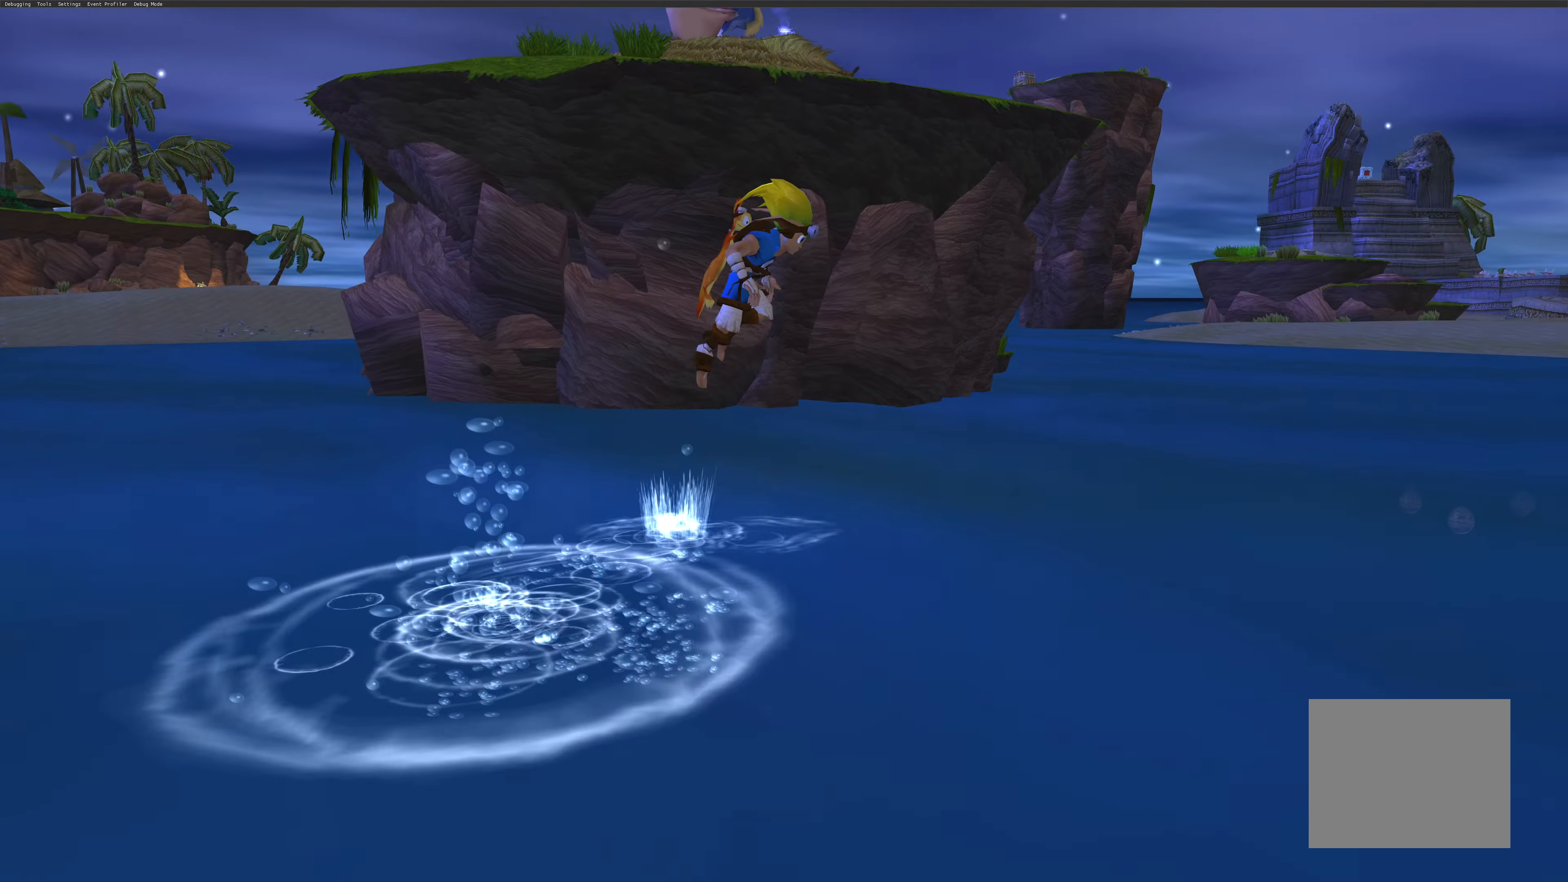
{"buttons": [], "left_stick": "up", "right_stick": "center", "events": [[117, "left_stick", "center"], [167, "CROSS", "up"], [334, "left_stick", "up"]]}
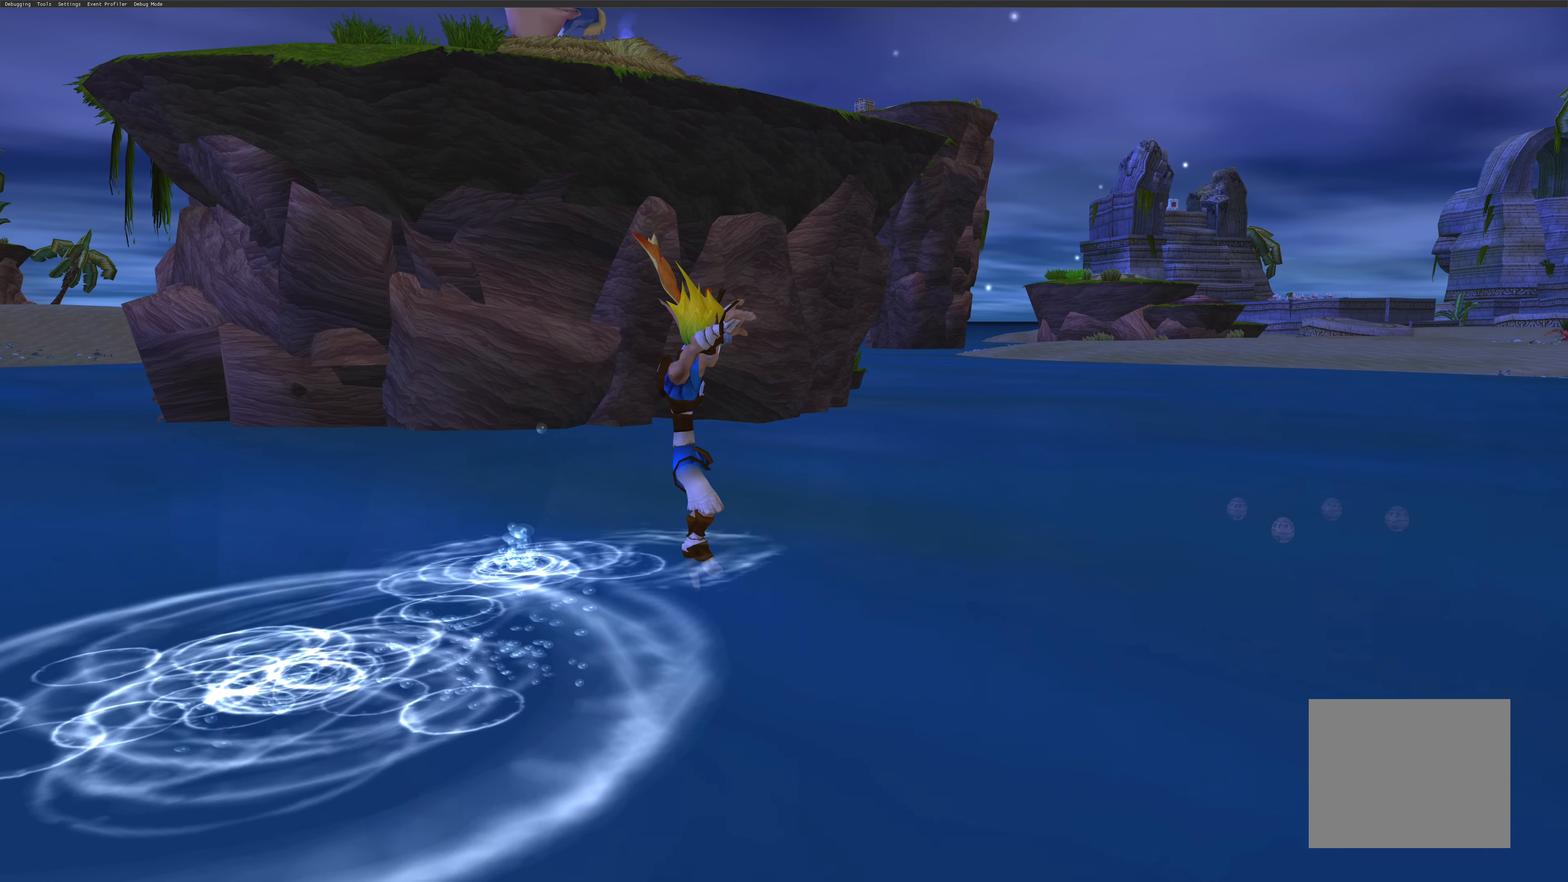
{"buttons": [], "left_stick": "up", "right_stick": "center", "events": []}
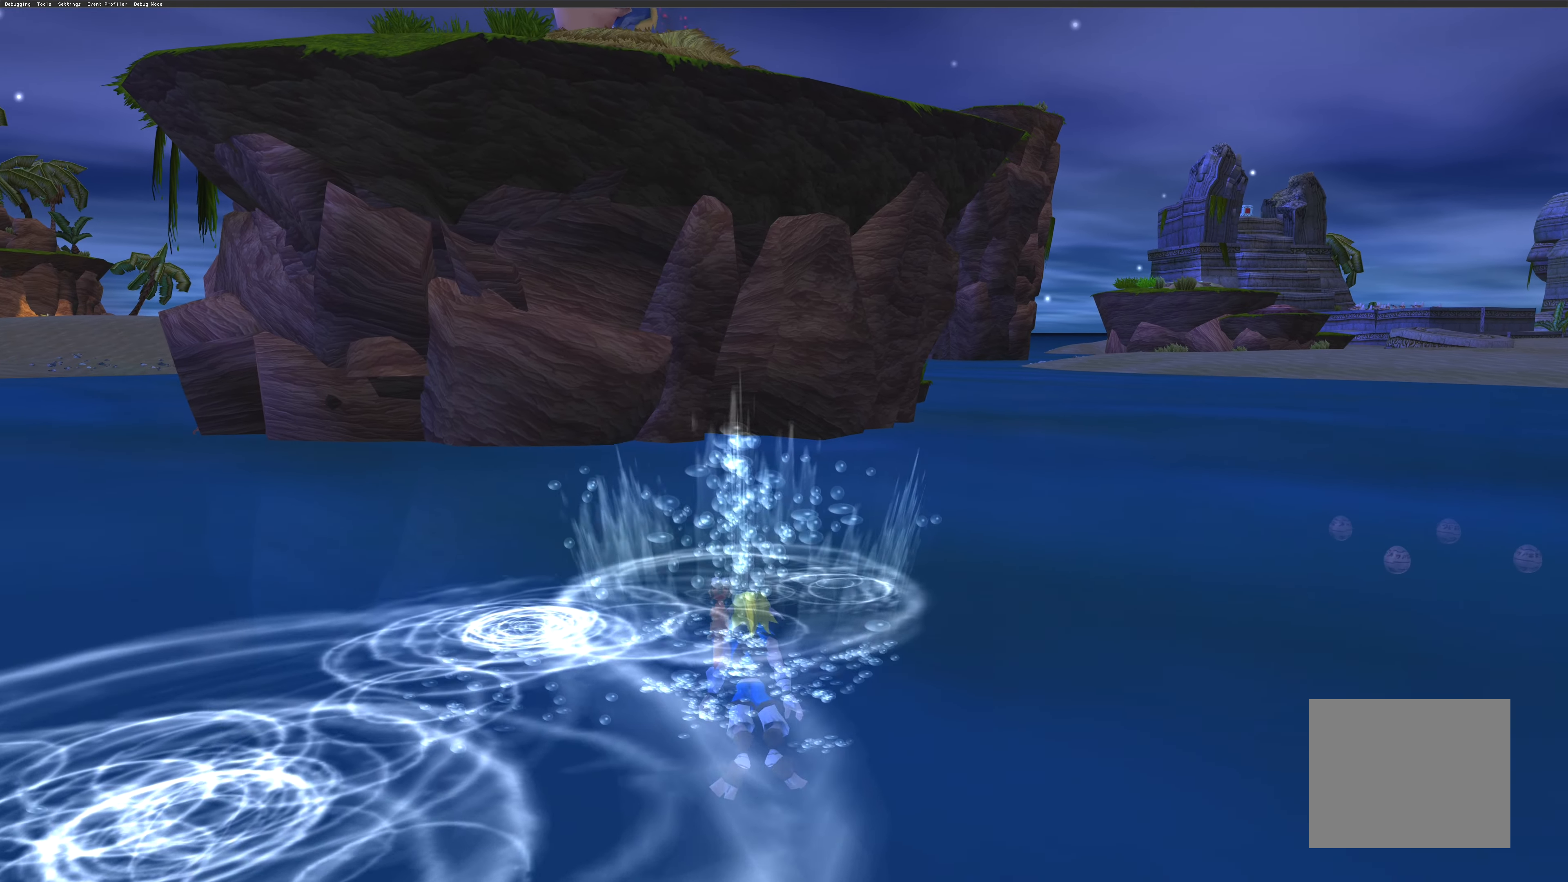
{"buttons": ["CROSS"], "left_stick": "up", "right_stick": "center", "events": [[417, "CROSS", "down"]]}
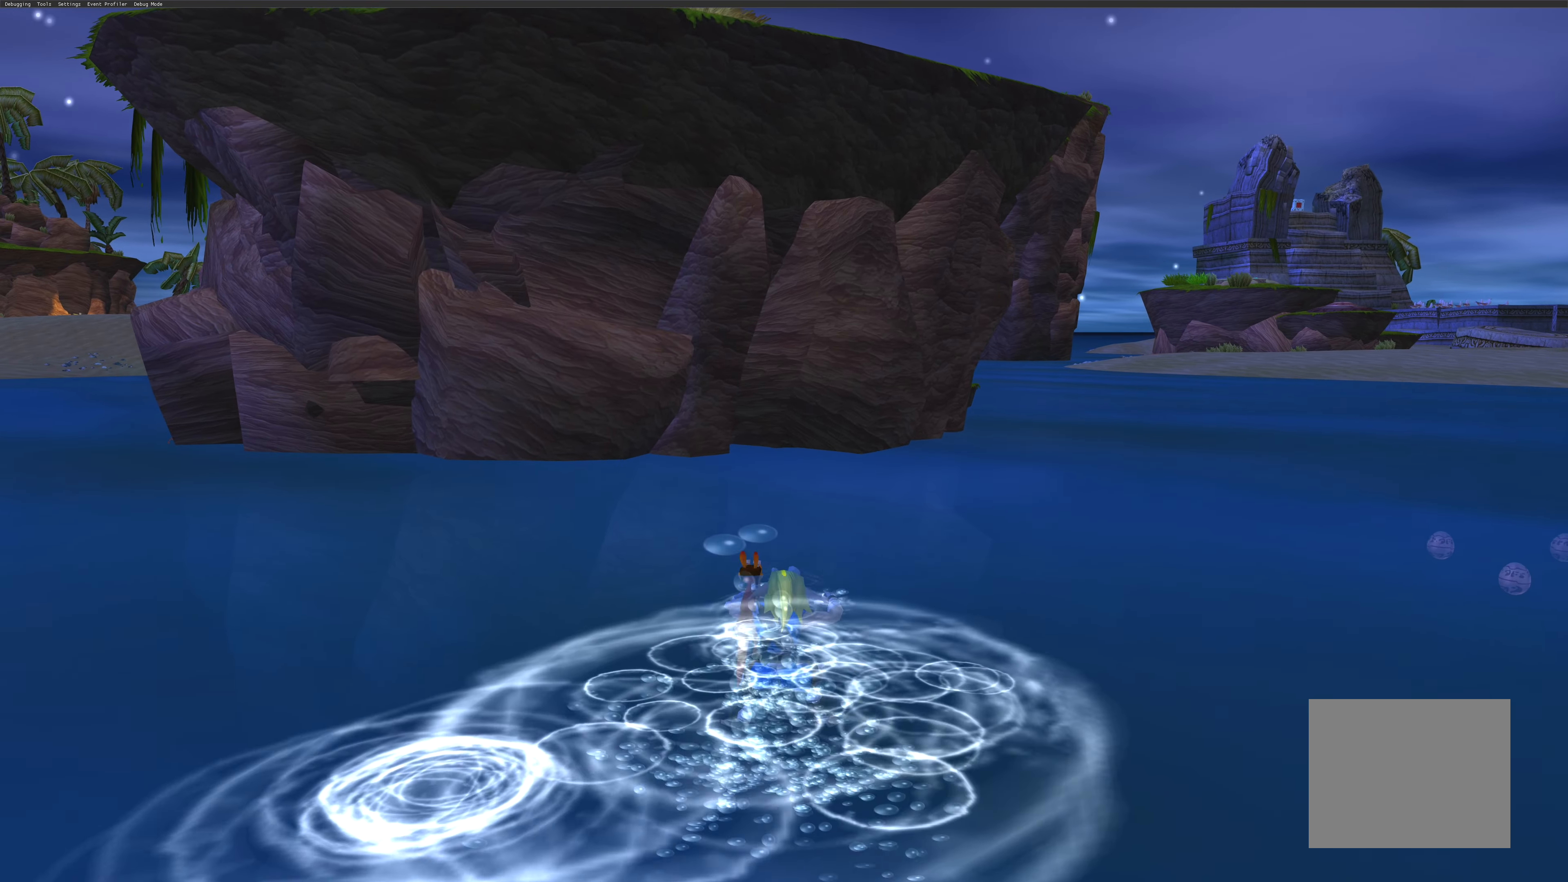
{"buttons": ["CROSS"], "left_stick": "up", "right_stick": "center", "events": [[100, "CROSS", "up"], [417, "CROSS", "down"]]}
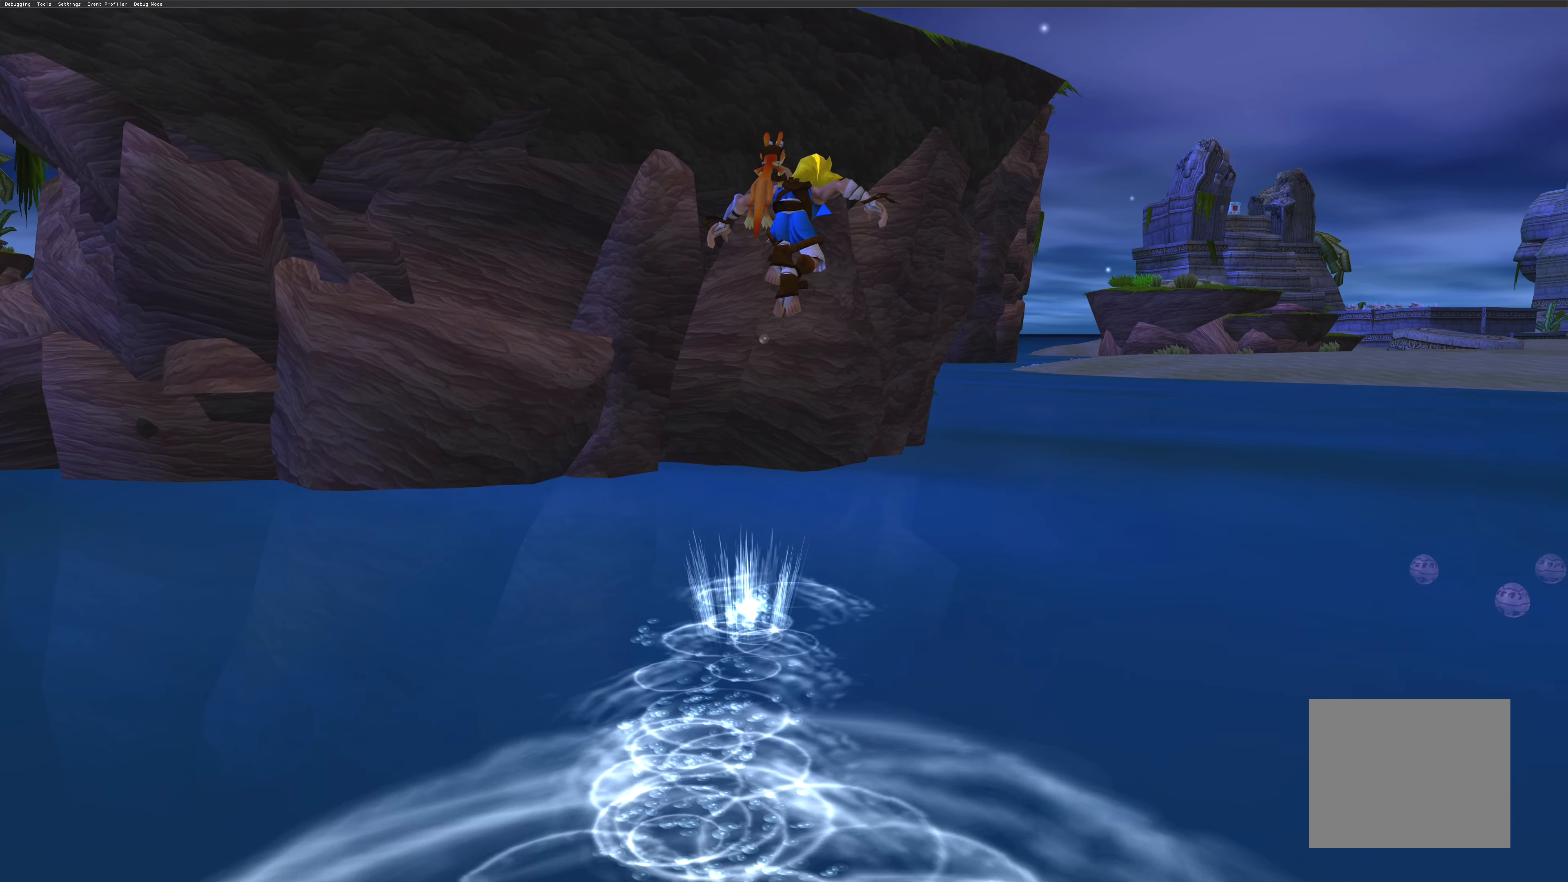
{"buttons": [], "left_stick": "up", "right_stick": "center", "events": [[84, "CROSS", "up"], [200, "CROSS", "down"], [317, "CROSS", "up"]]}
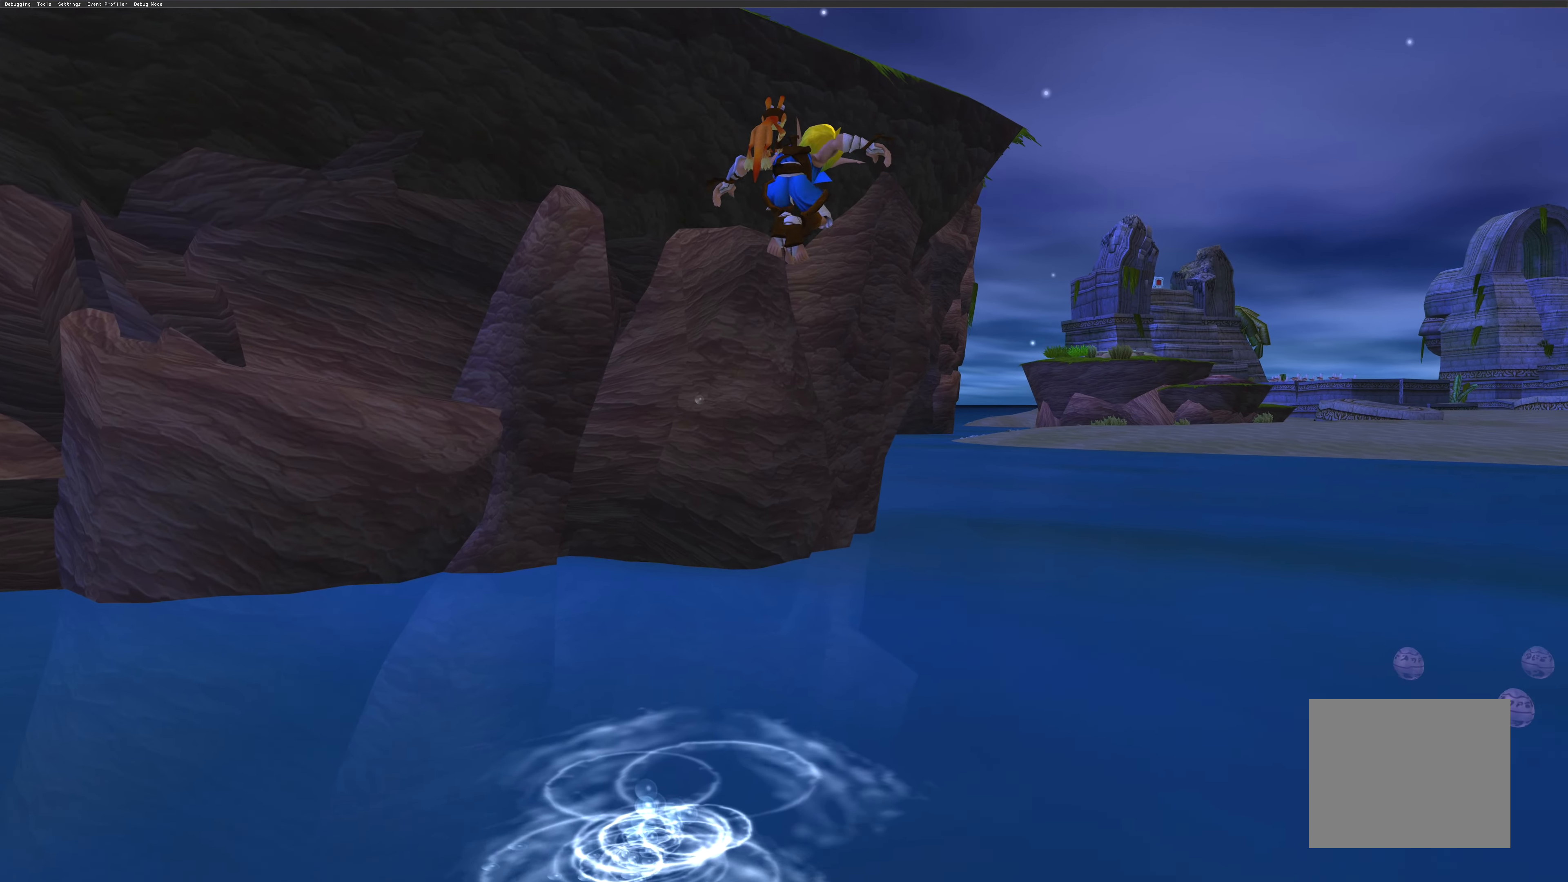
{"buttons": [], "left_stick": "up", "right_stick": "center", "events": []}
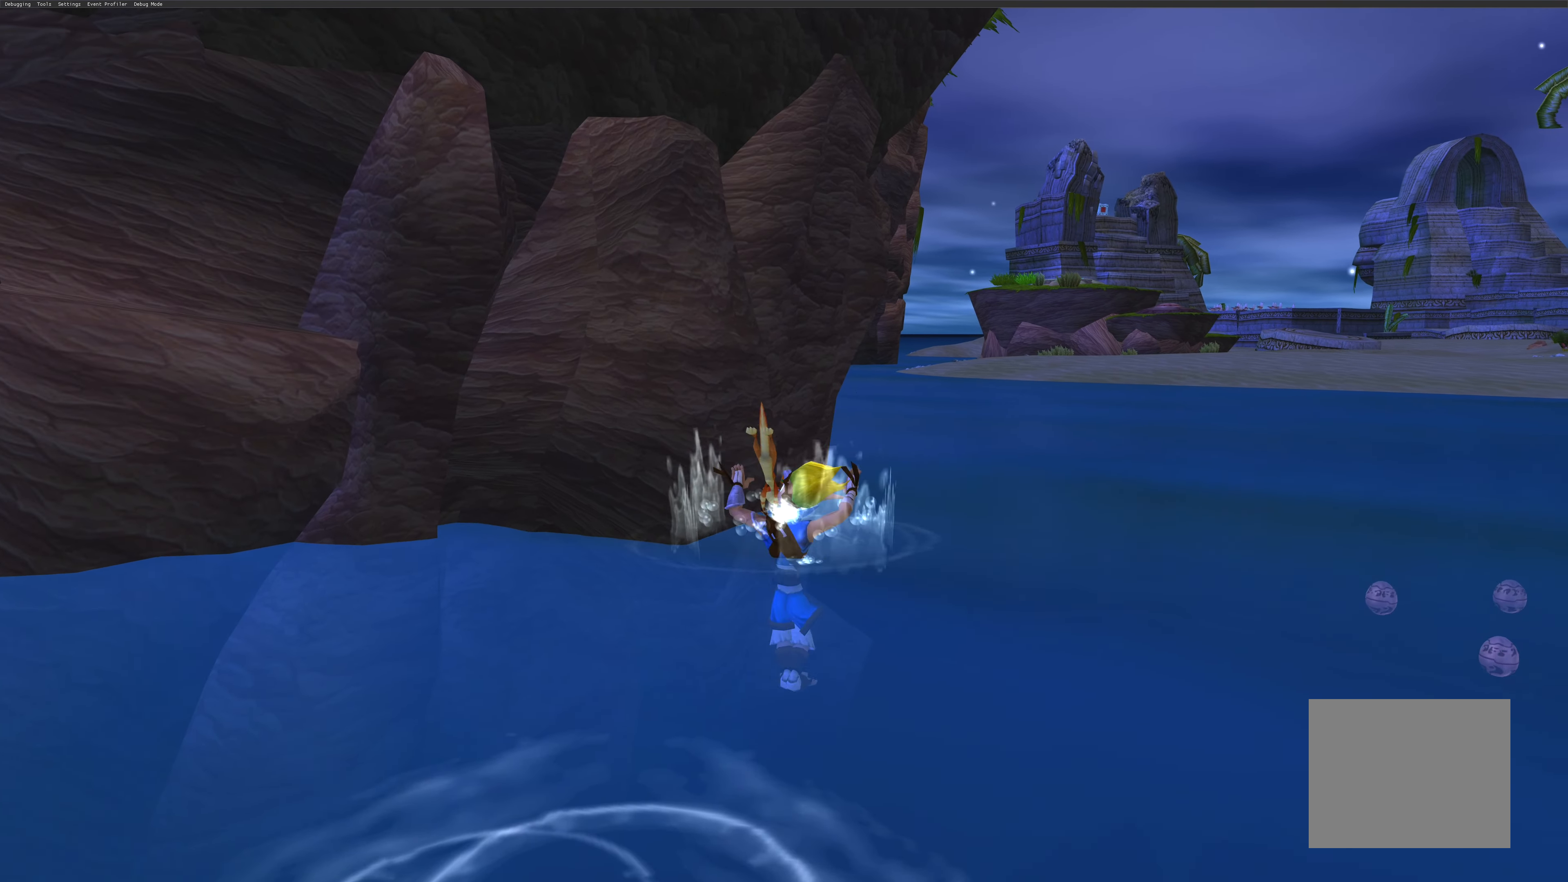
{"buttons": [], "left_stick": "up", "right_stick": "center", "events": []}
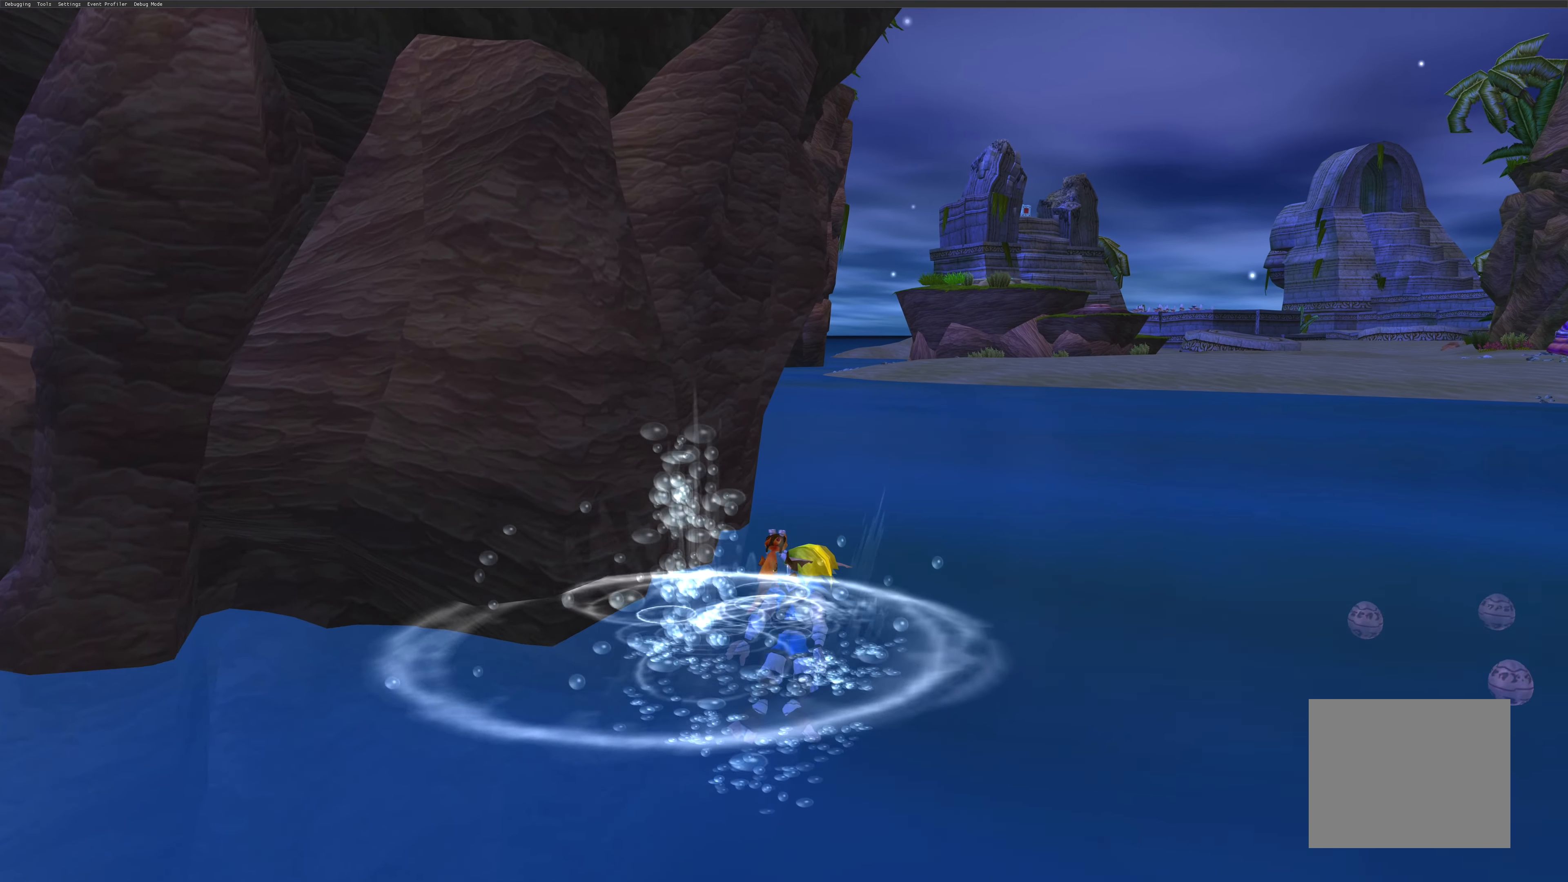
{"buttons": [], "left_stick": "up", "right_stick": "center", "events": []}
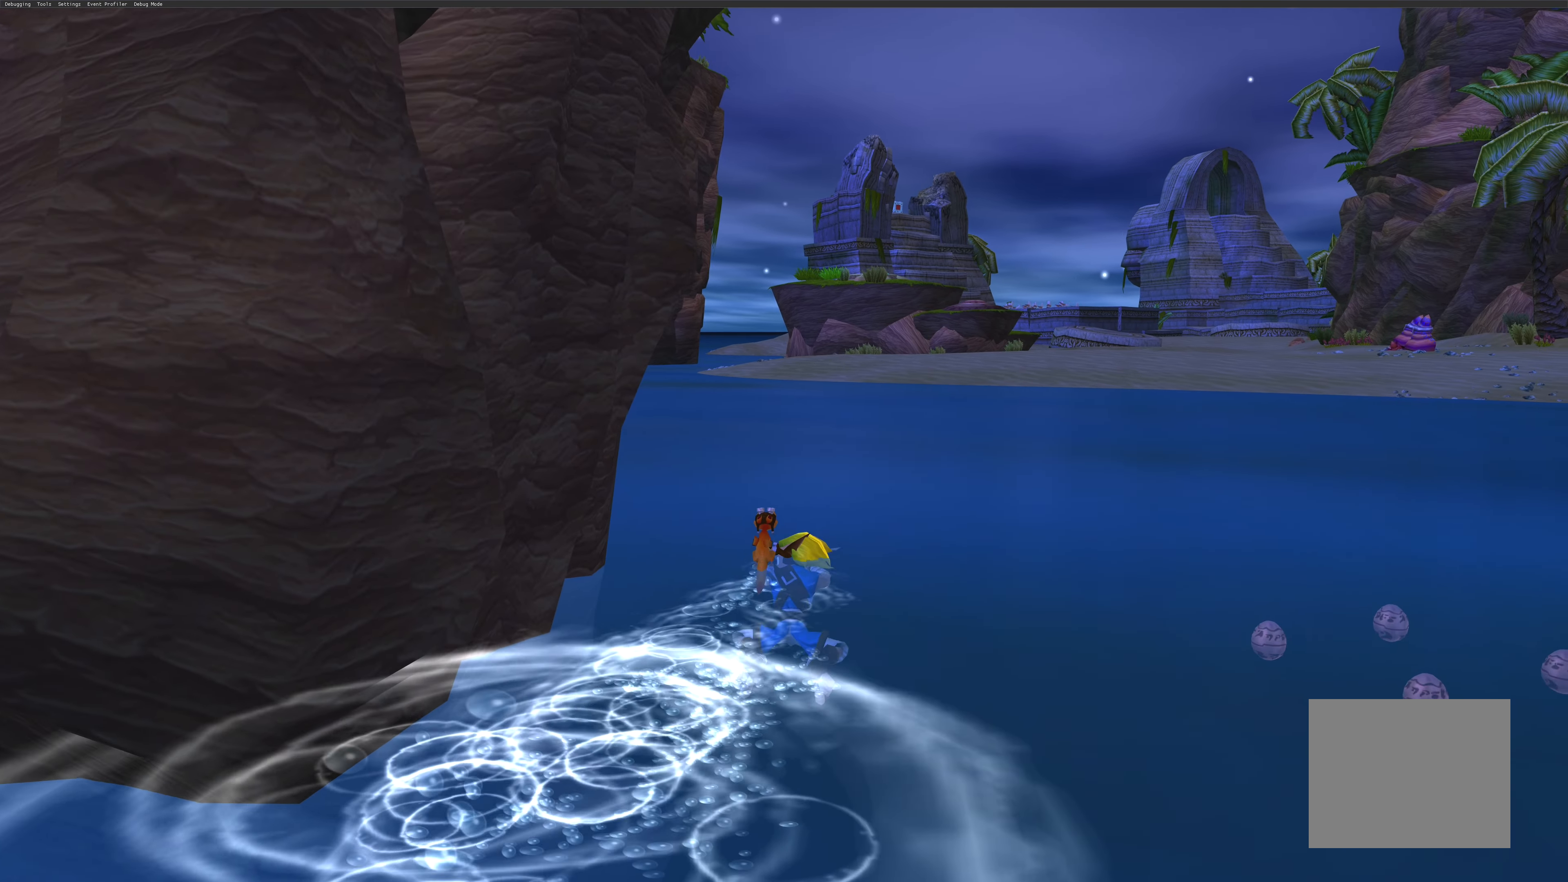
{"buttons": [], "left_stick": "up", "right_stick": "up-left", "events": [[450, "right_stick", "up-left"]]}
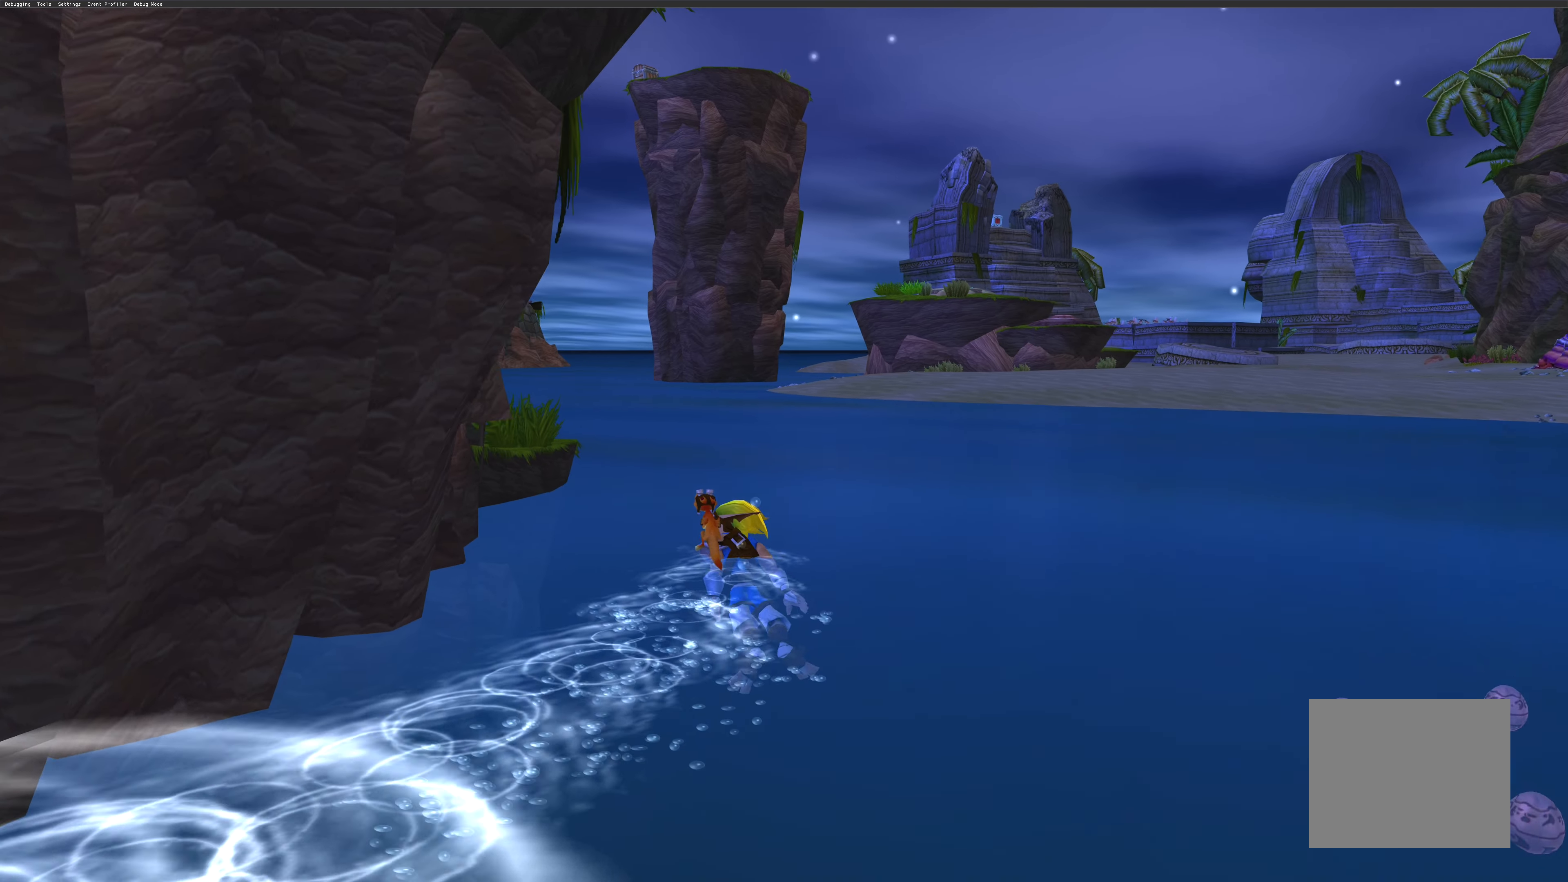
{"buttons": [], "left_stick": "up-left", "right_stick": "center", "events": [[167, "right_stick", "center"], [366, "left_stick", "up-left"]]}
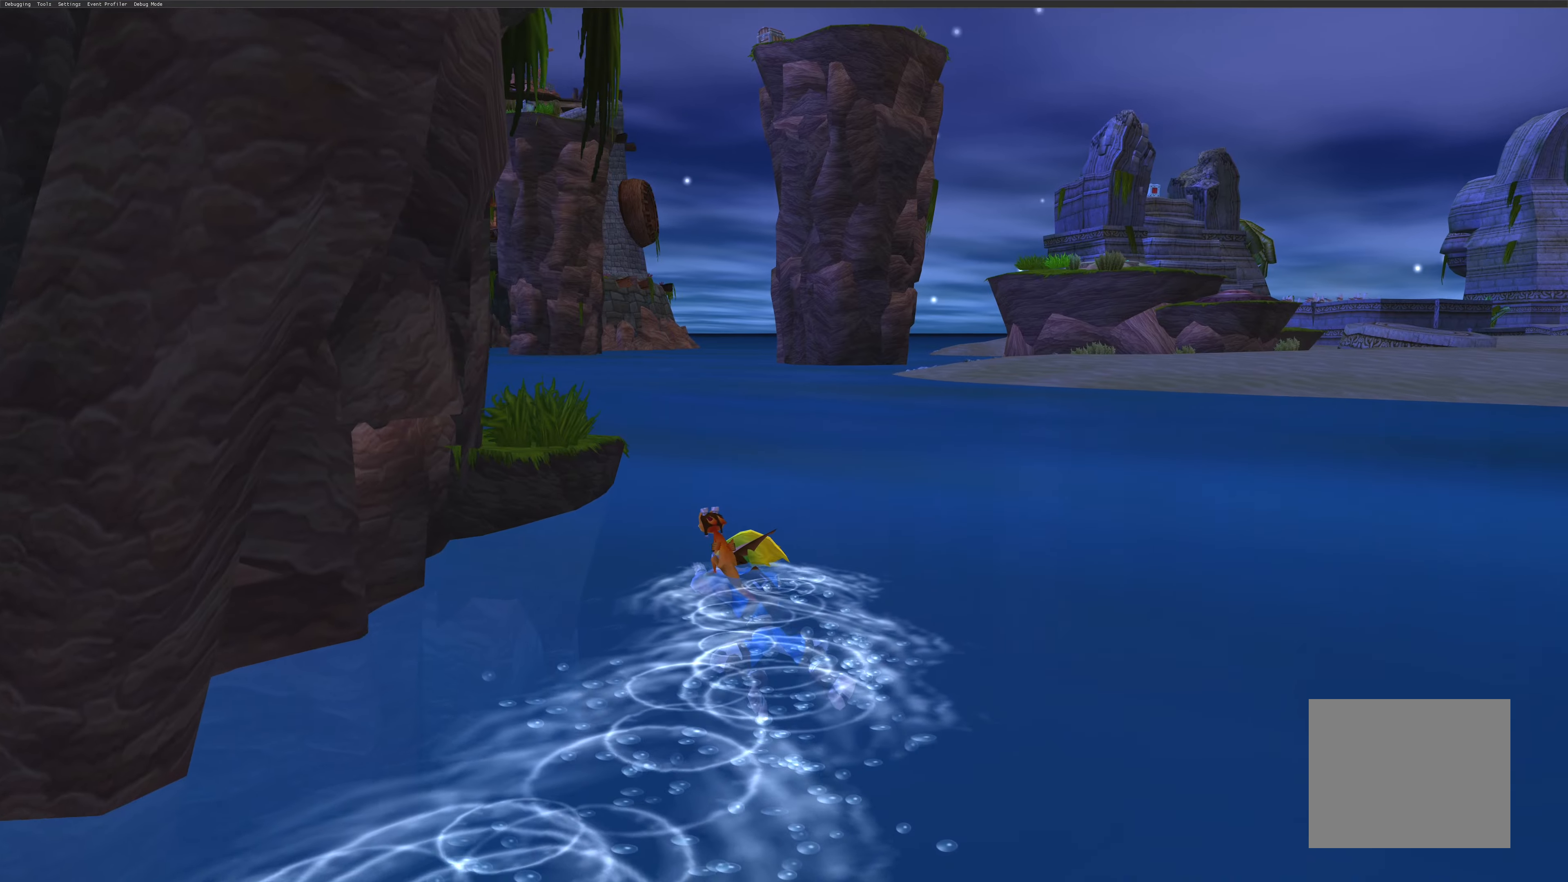
{"buttons": [], "left_stick": "up-left", "right_stick": "center", "events": [[216, "CROSS", "down"], [383, "CROSS", "up"]]}